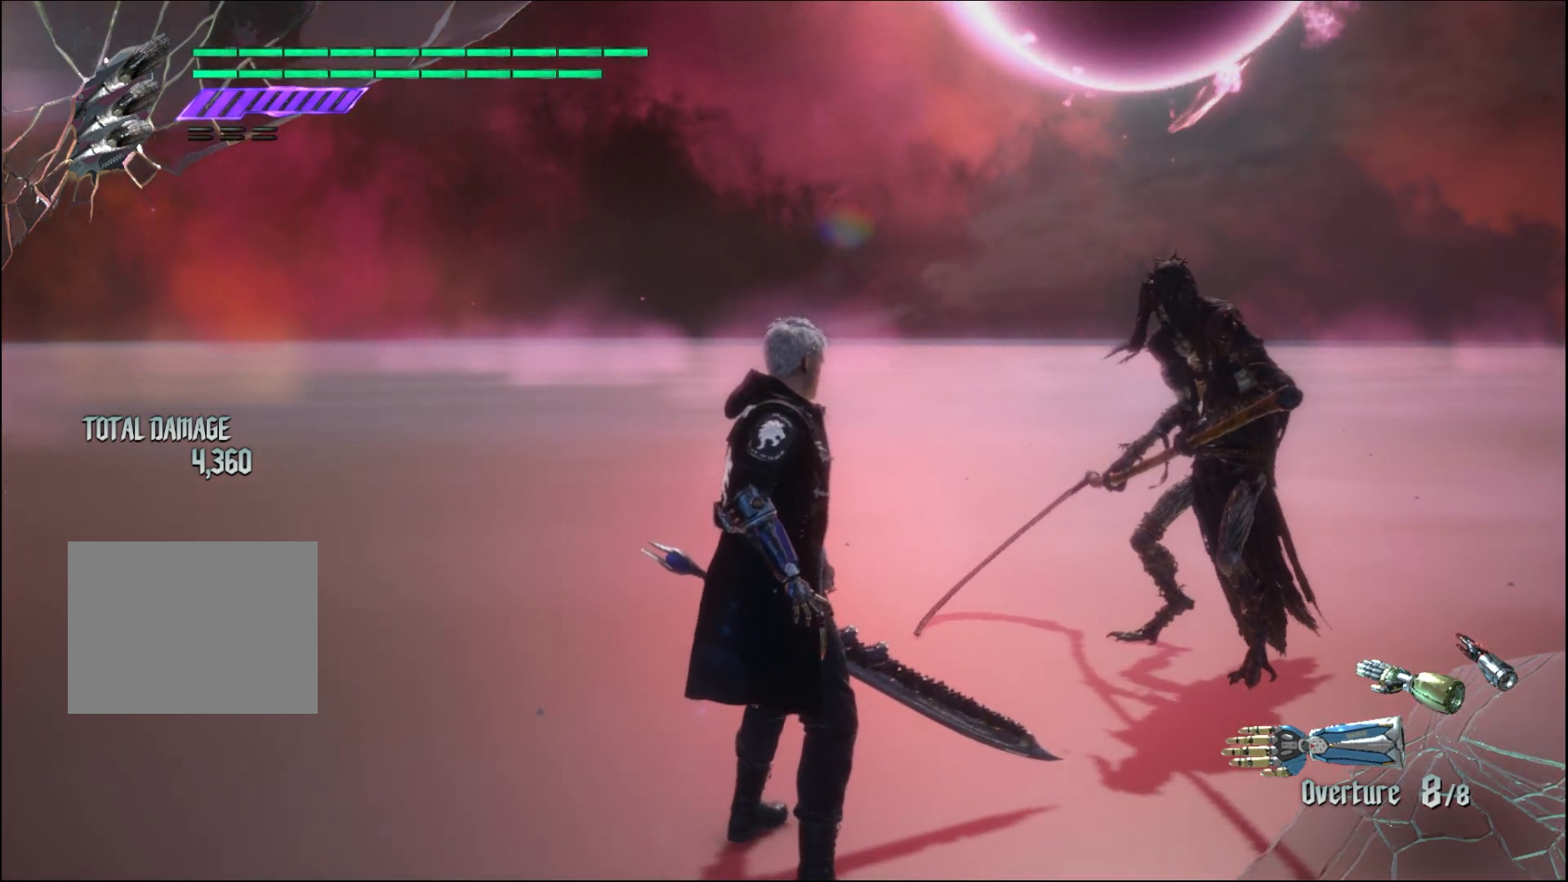
Gameplay with a controller (Xbox layout); each line is a JSON object with the inputs held at the frame after it. "events" lists button and stick changes between this image and that frame as [ms after this image, input, new state], when the widget could be followed in between. Not read: L3 R3.
{"buttons": [], "left_stick": "center", "right_stick": "center", "events": []}
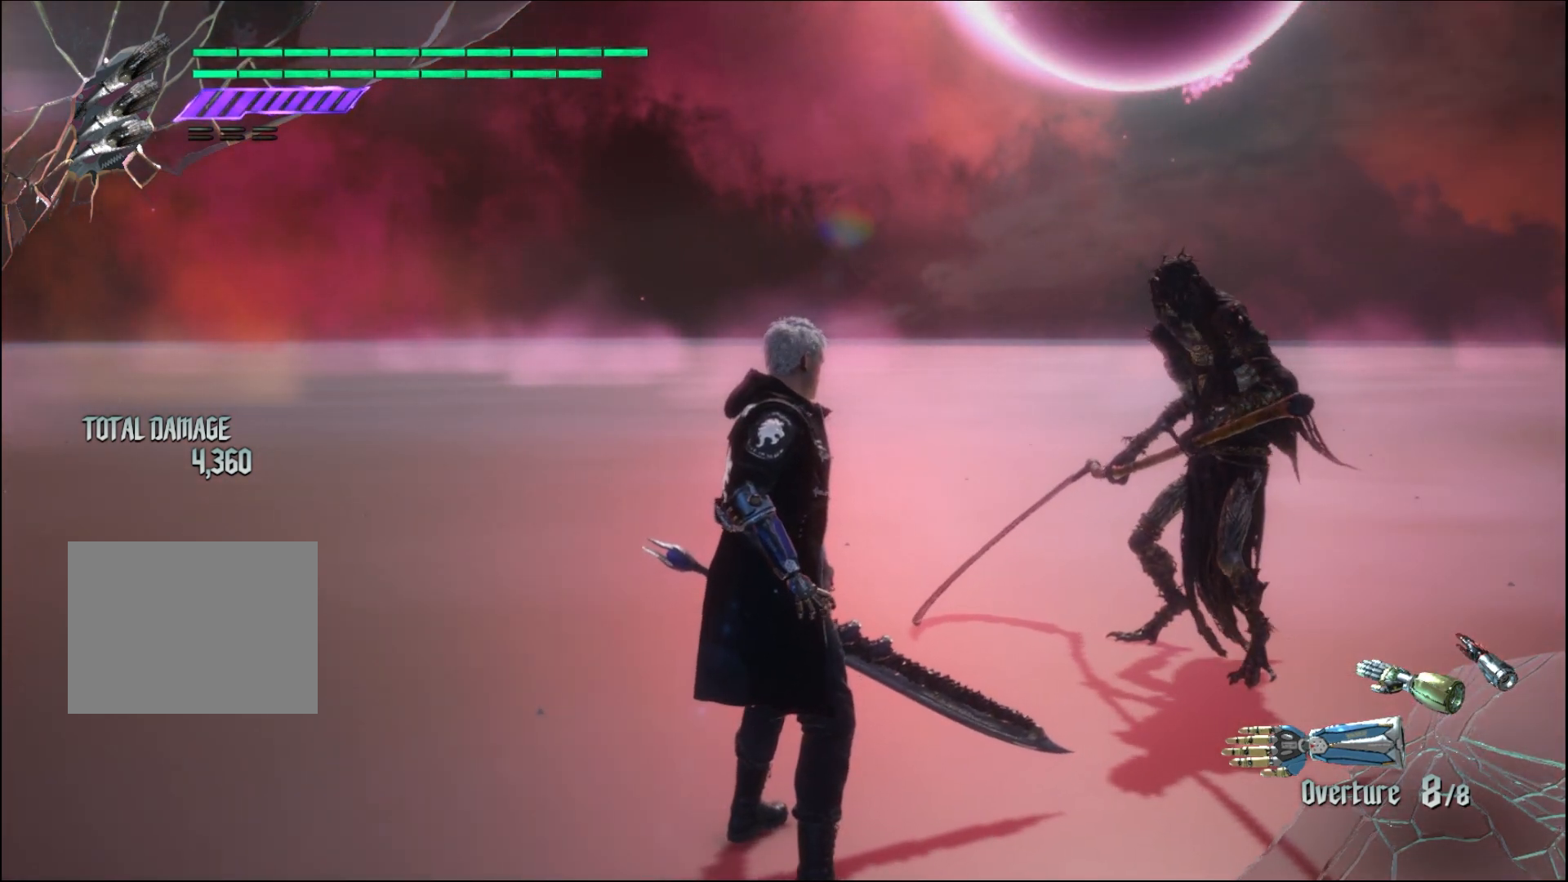
{"buttons": [], "left_stick": "center", "right_stick": "center", "events": []}
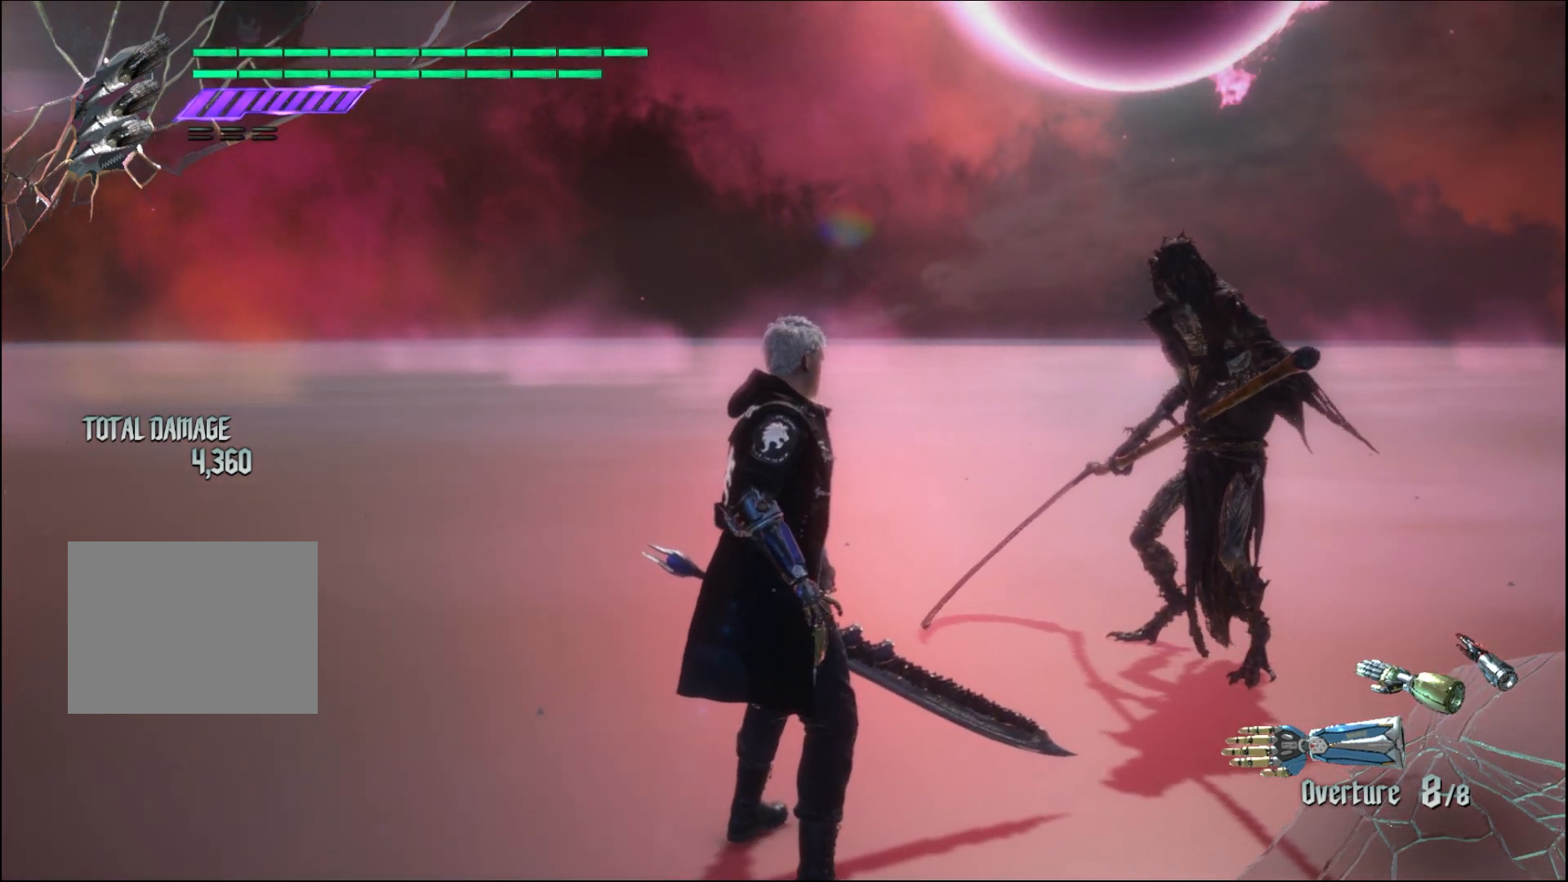
{"buttons": [], "left_stick": "center", "right_stick": "center", "events": []}
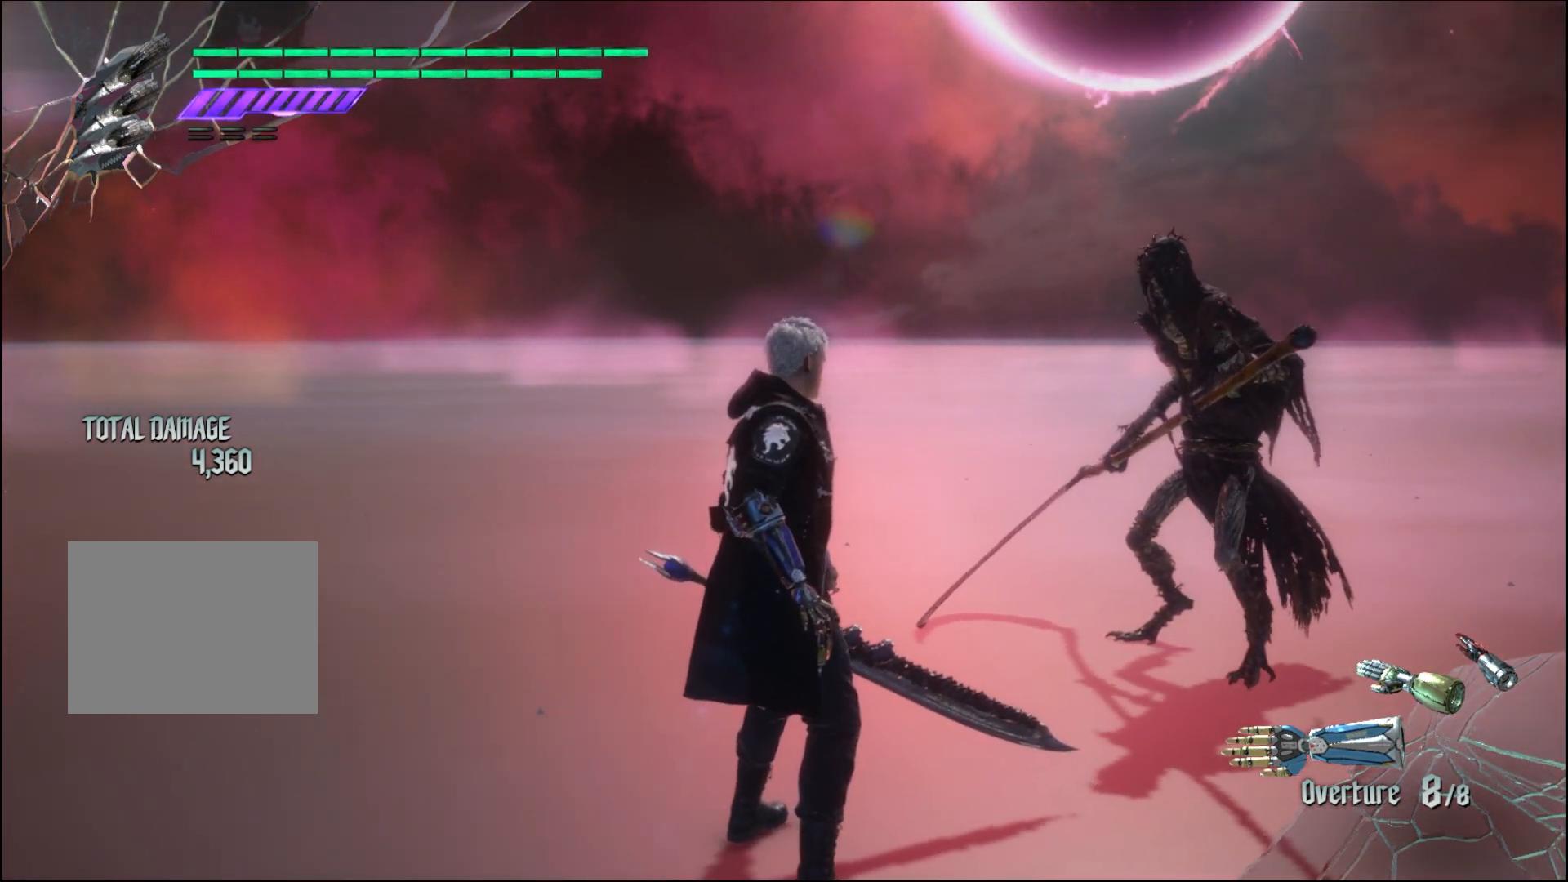
{"buttons": [], "left_stick": "center", "right_stick": "center", "events": []}
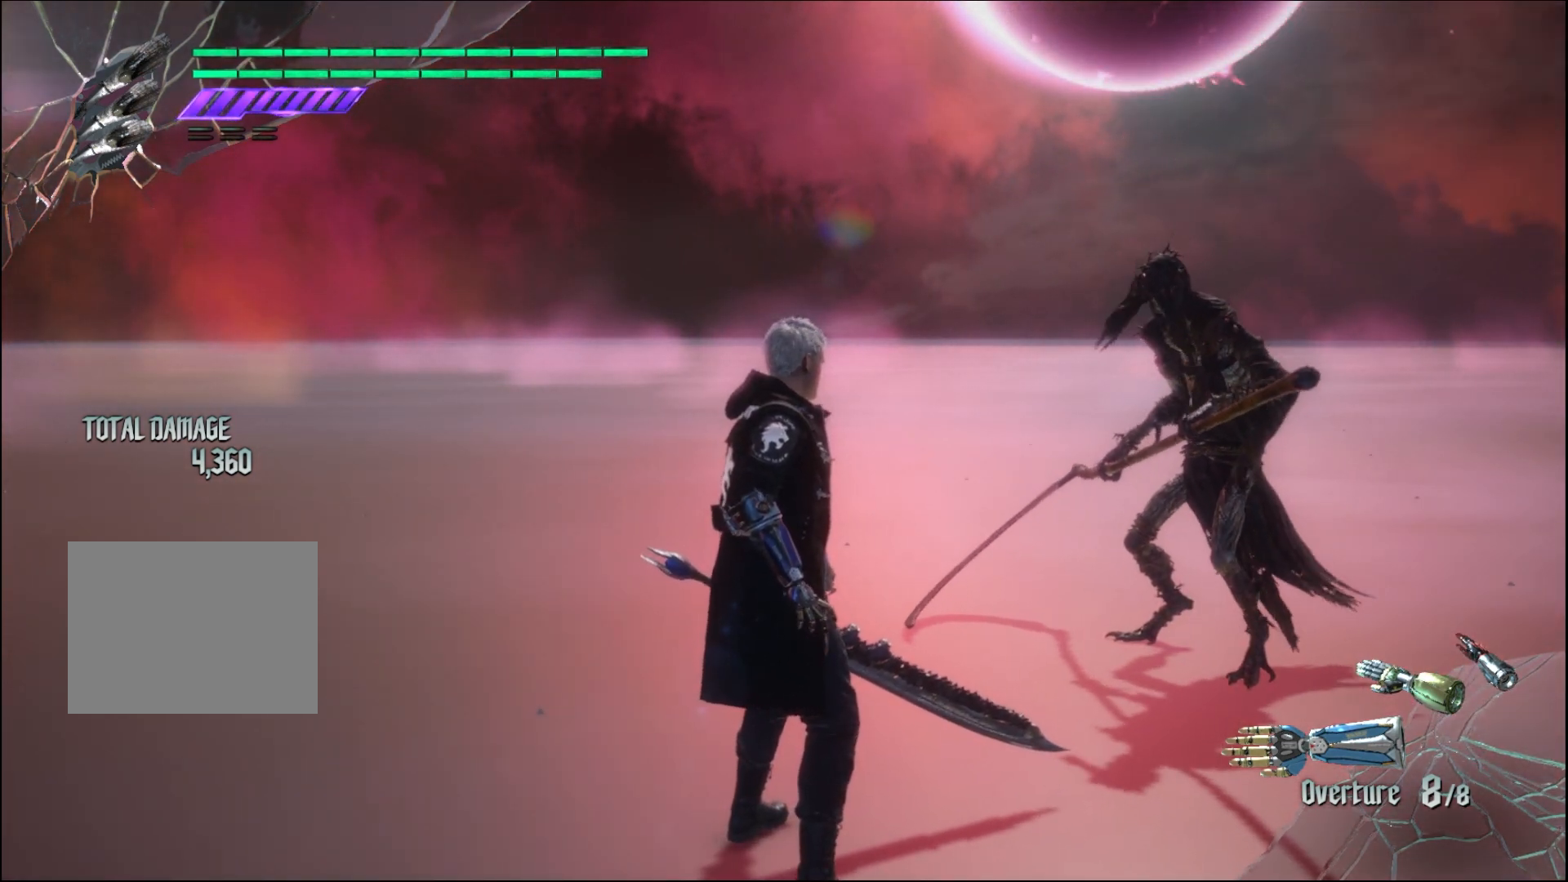
{"buttons": ["R1"], "left_stick": "up", "right_stick": "center", "events": [[100, "left_stick", "up"], [233, "R1", "down"]]}
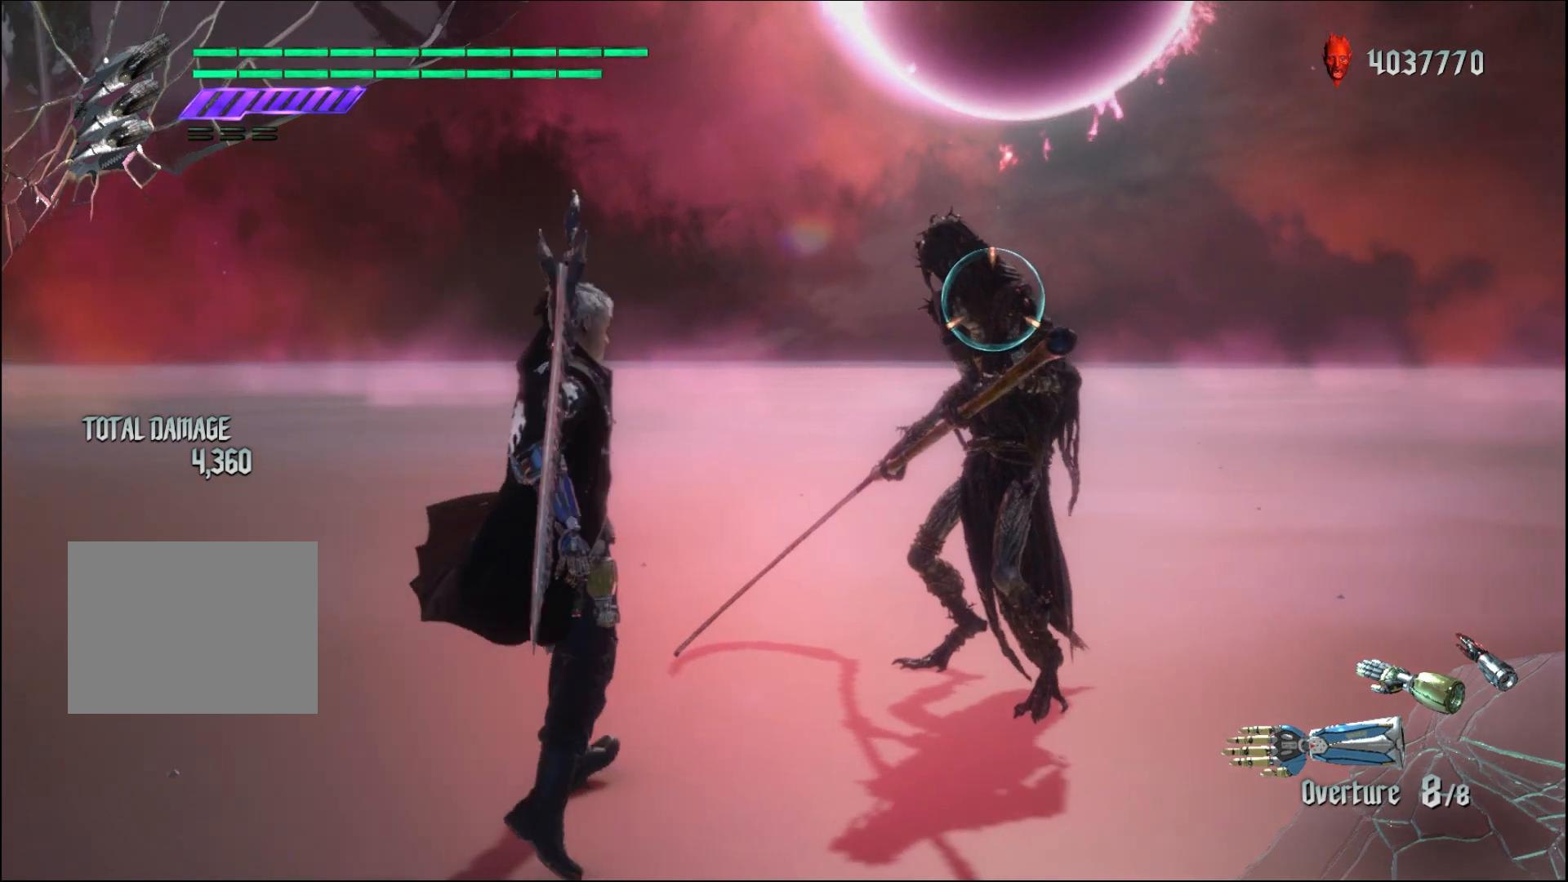
{"buttons": ["R1"], "left_stick": "up", "right_stick": "center", "events": []}
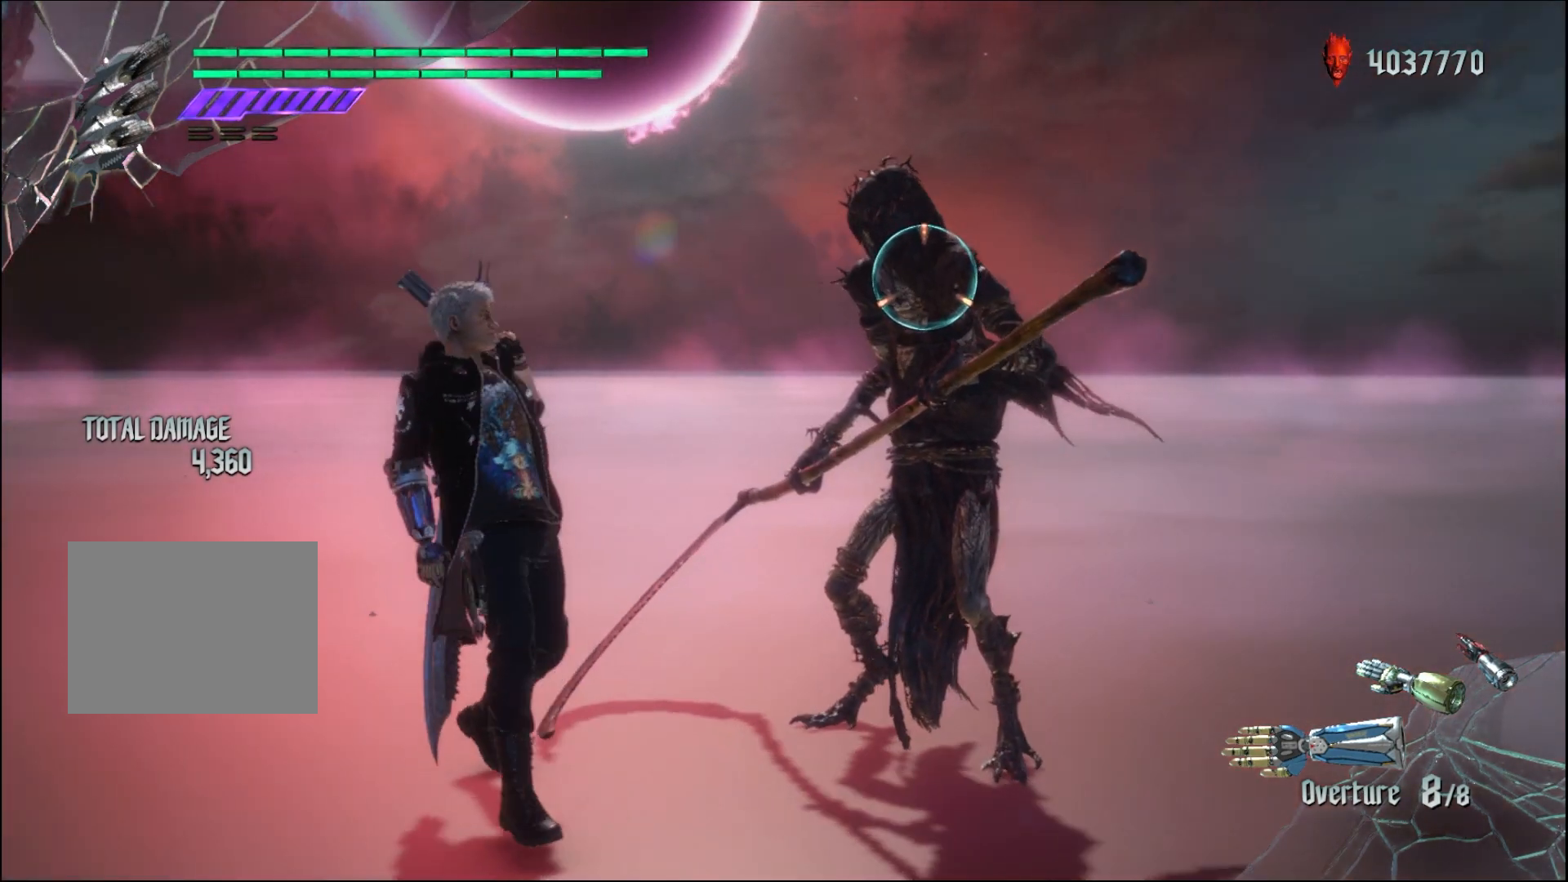
{"buttons": ["R1"], "left_stick": "center", "right_stick": "center", "events": [[33, "left_stick", "center"]]}
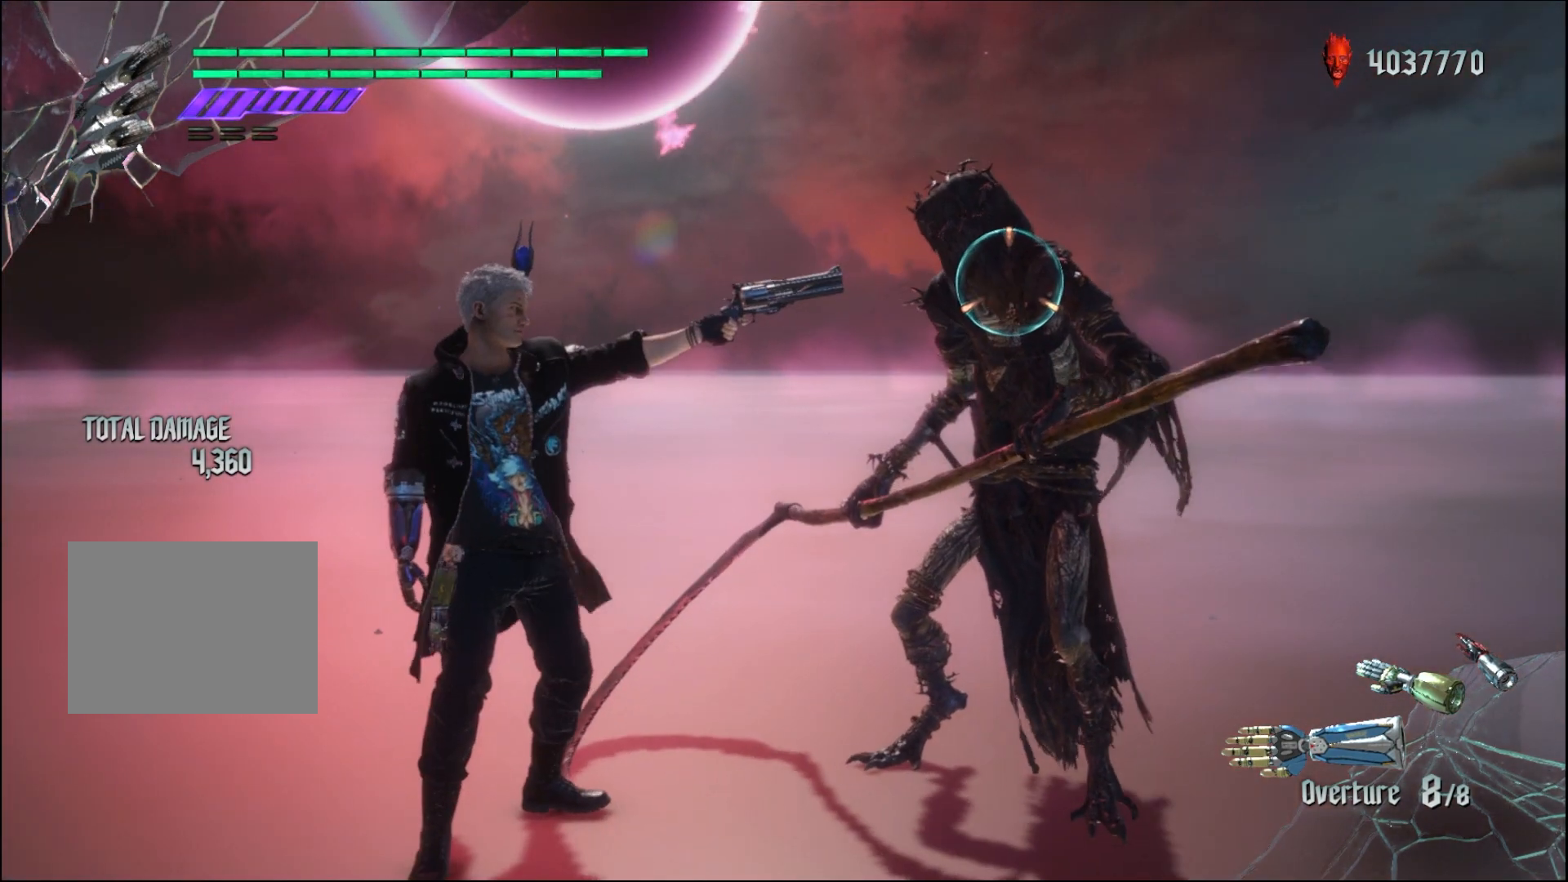
{"buttons": ["R1"], "left_stick": "center", "right_stick": "center", "events": []}
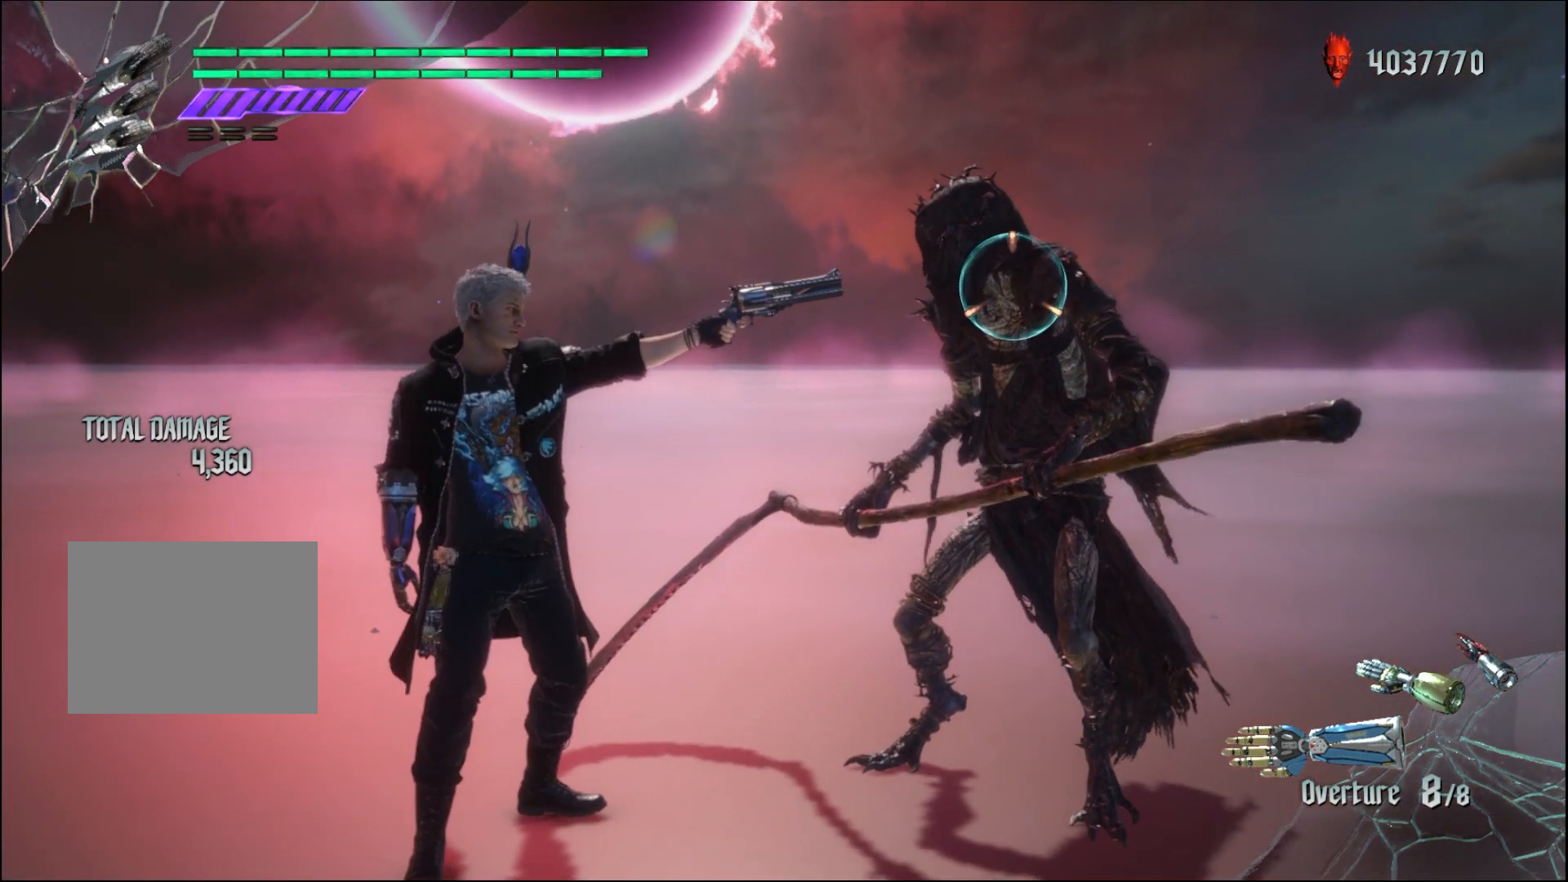
{"buttons": ["R1"], "left_stick": "center", "right_stick": "center", "events": []}
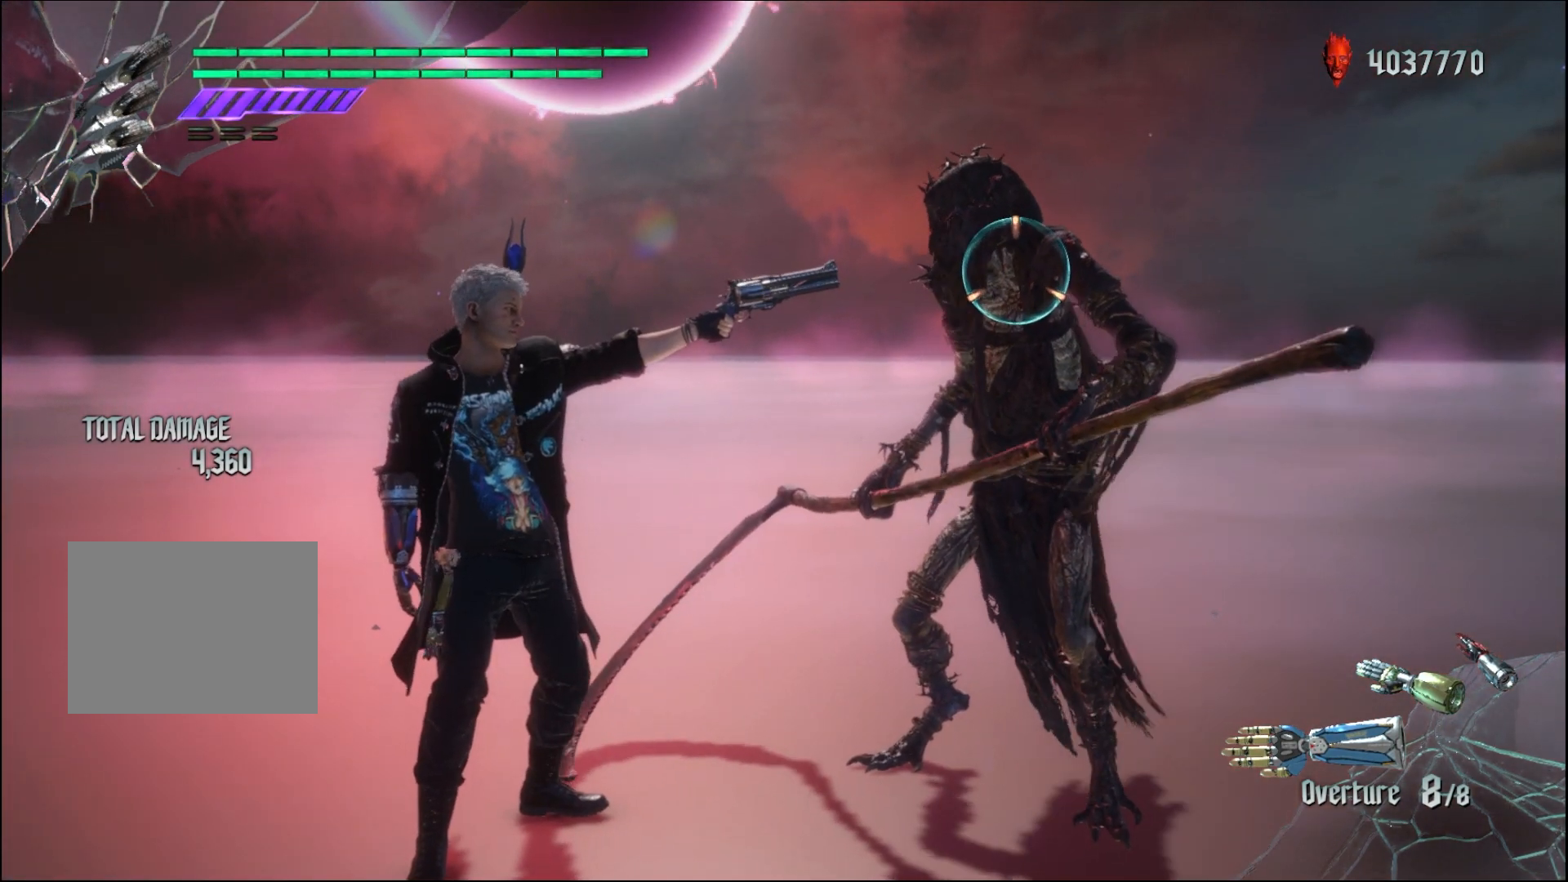
{"buttons": ["R1"], "left_stick": "down-left", "right_stick": "center", "events": [[367, "left_stick", "down-left"]]}
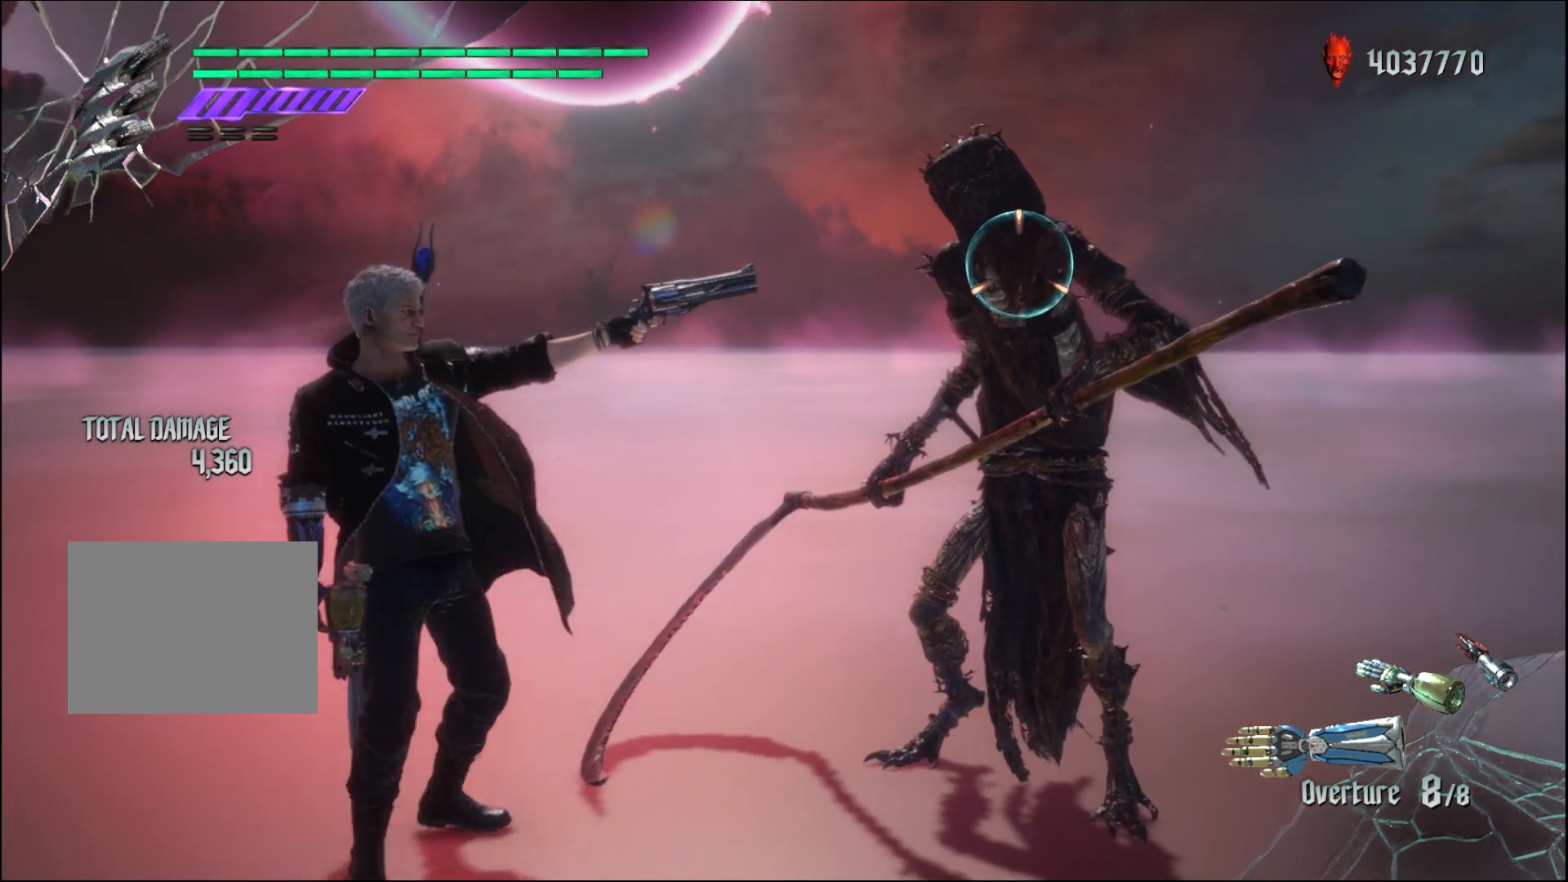
{"buttons": ["R1"], "left_stick": "center", "right_stick": "center", "events": [[33, "left_stick", "center"]]}
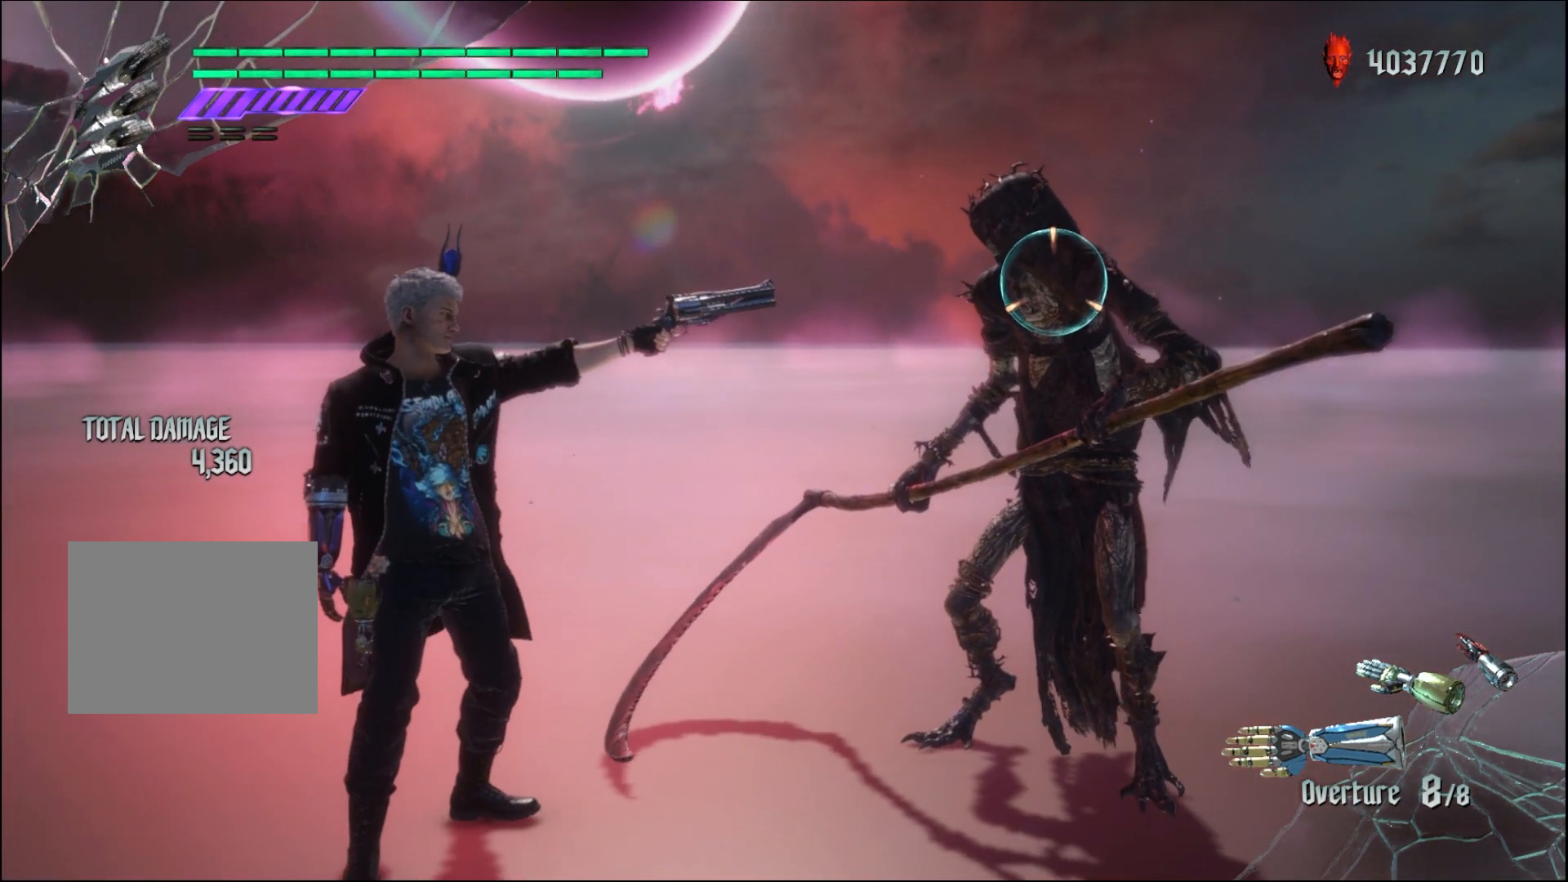
{"buttons": ["R1"], "left_stick": "center", "right_stick": "center", "events": []}
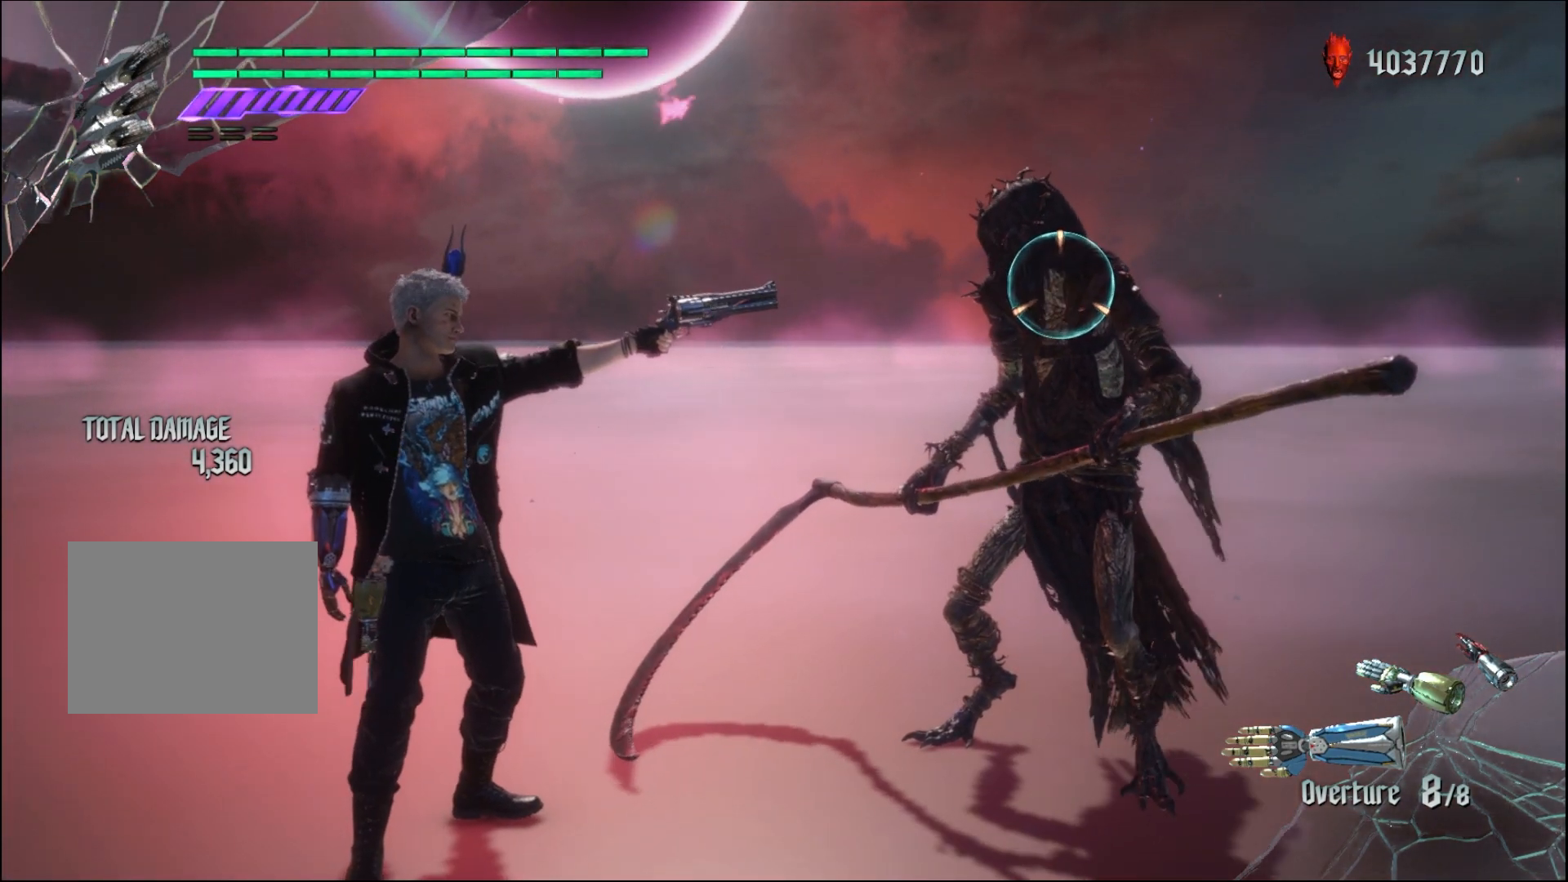
{"buttons": ["R1"], "left_stick": "center", "right_stick": "center", "events": []}
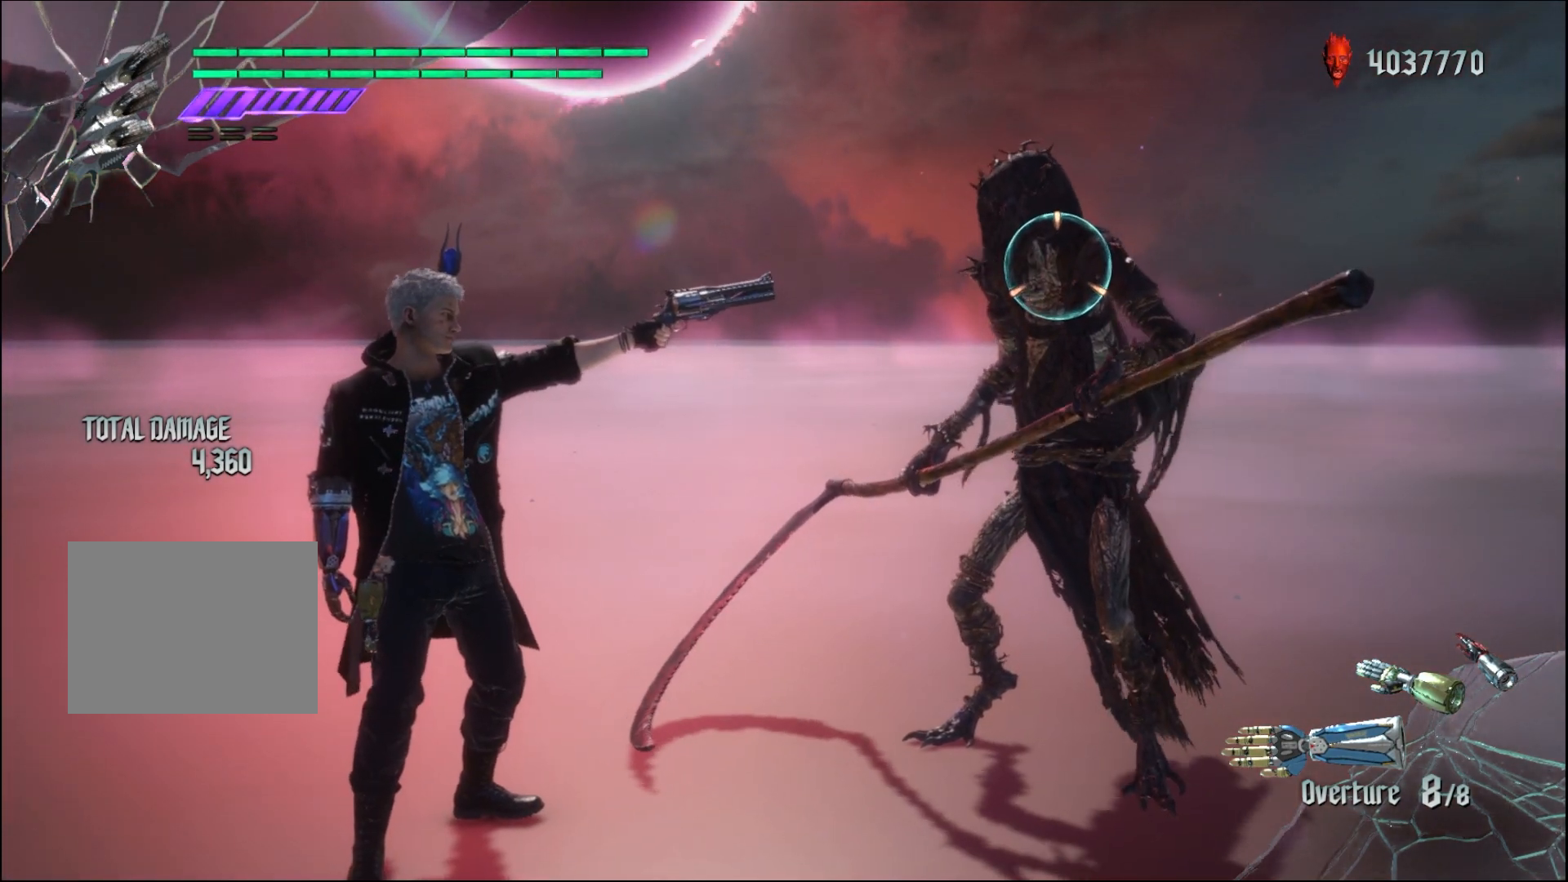
{"buttons": ["R1"], "left_stick": "center", "right_stick": "center", "events": []}
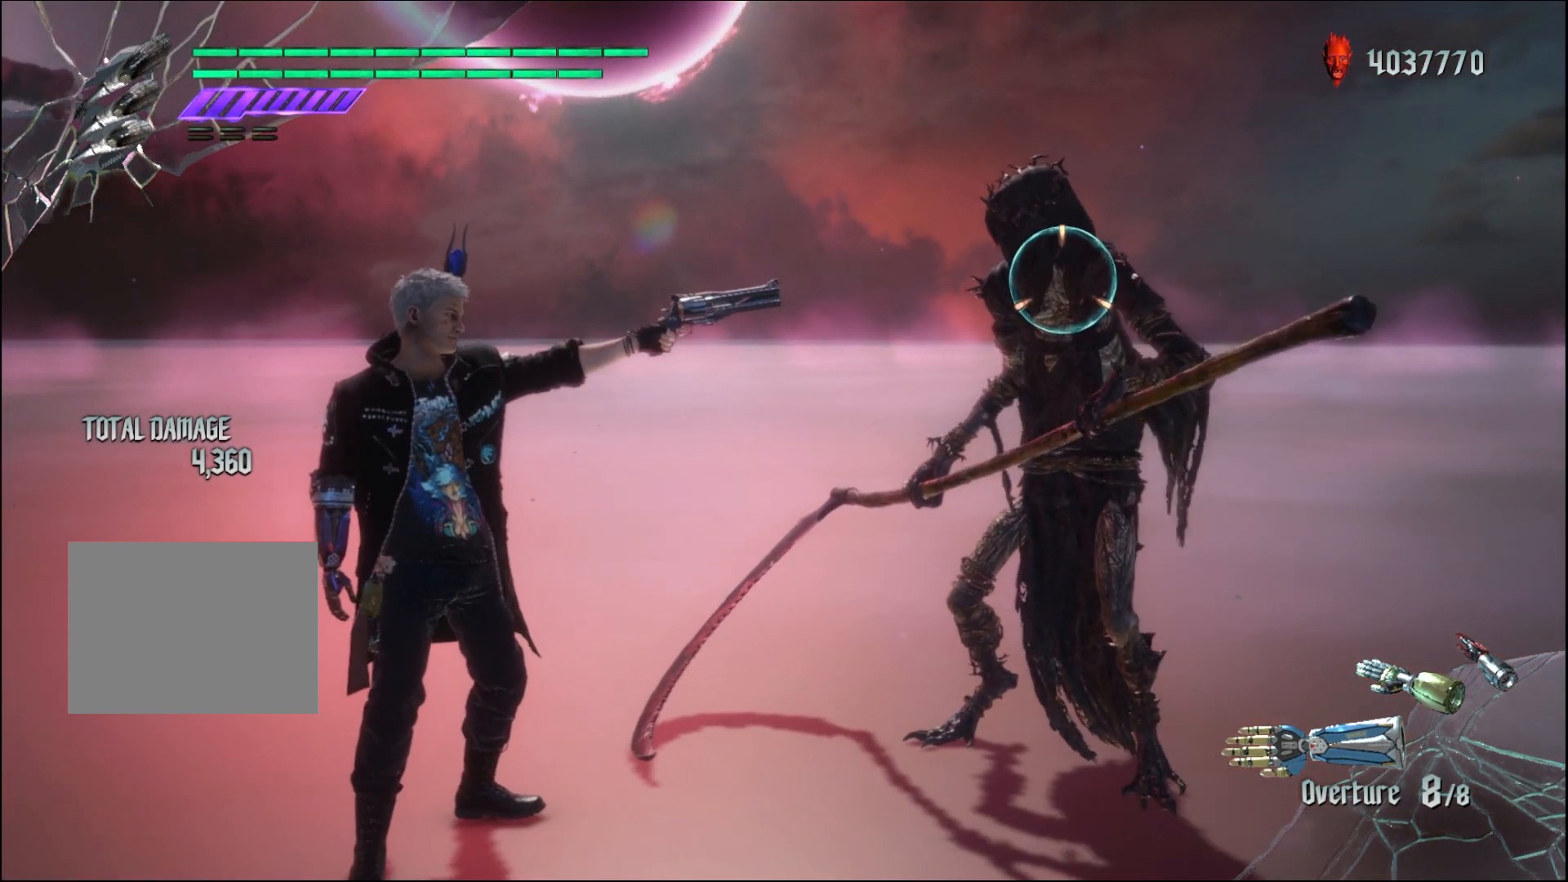
{"buttons": ["R1"], "left_stick": "center", "right_stick": "center", "events": []}
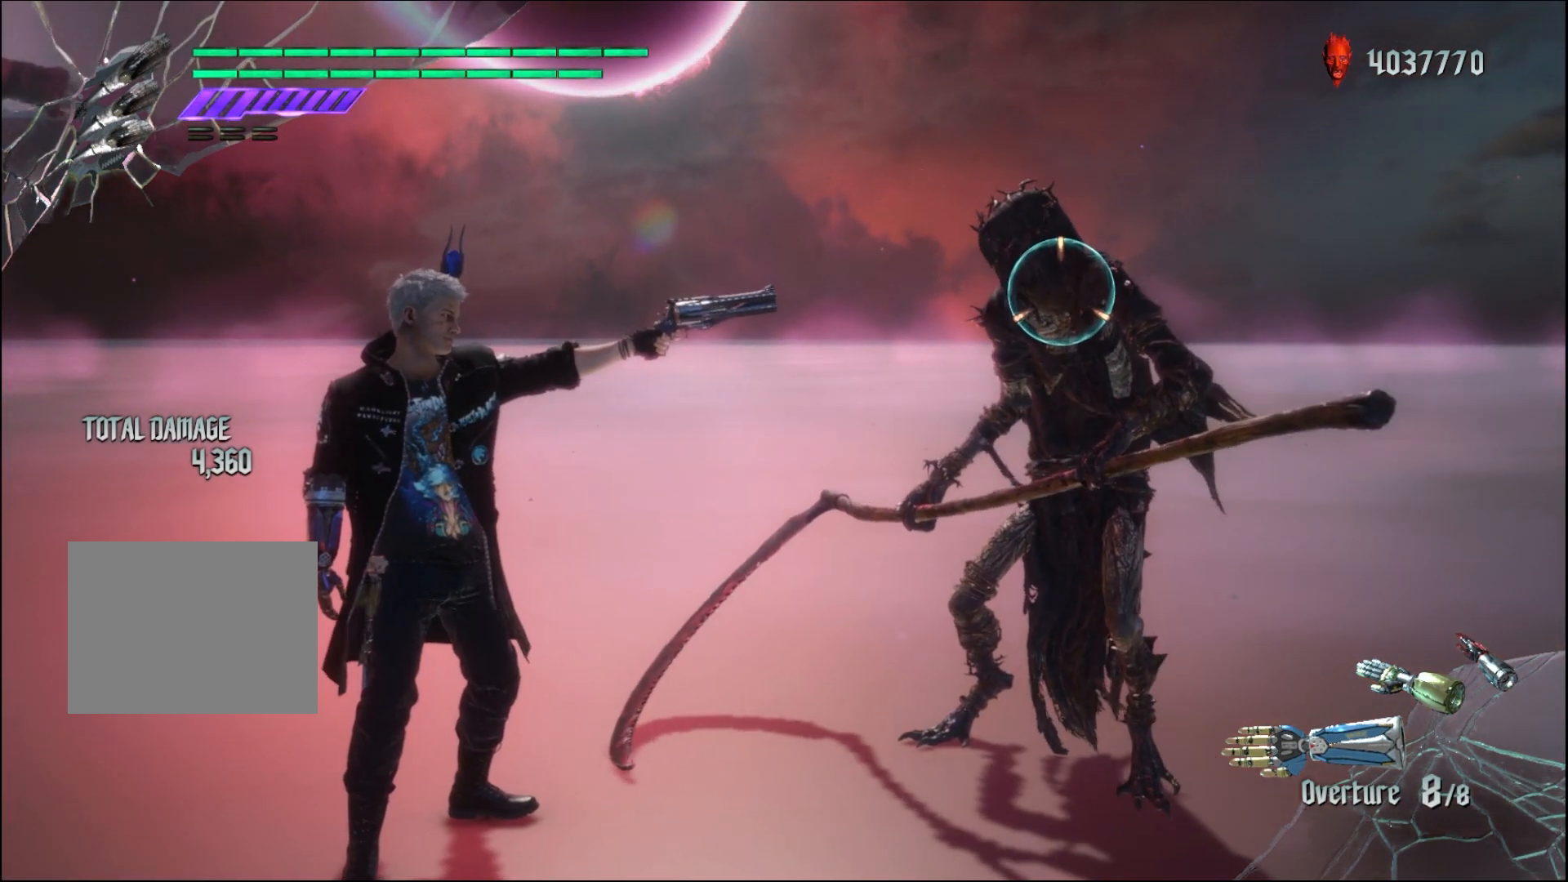
{"buttons": ["R1"], "left_stick": "center", "right_stick": "center", "events": []}
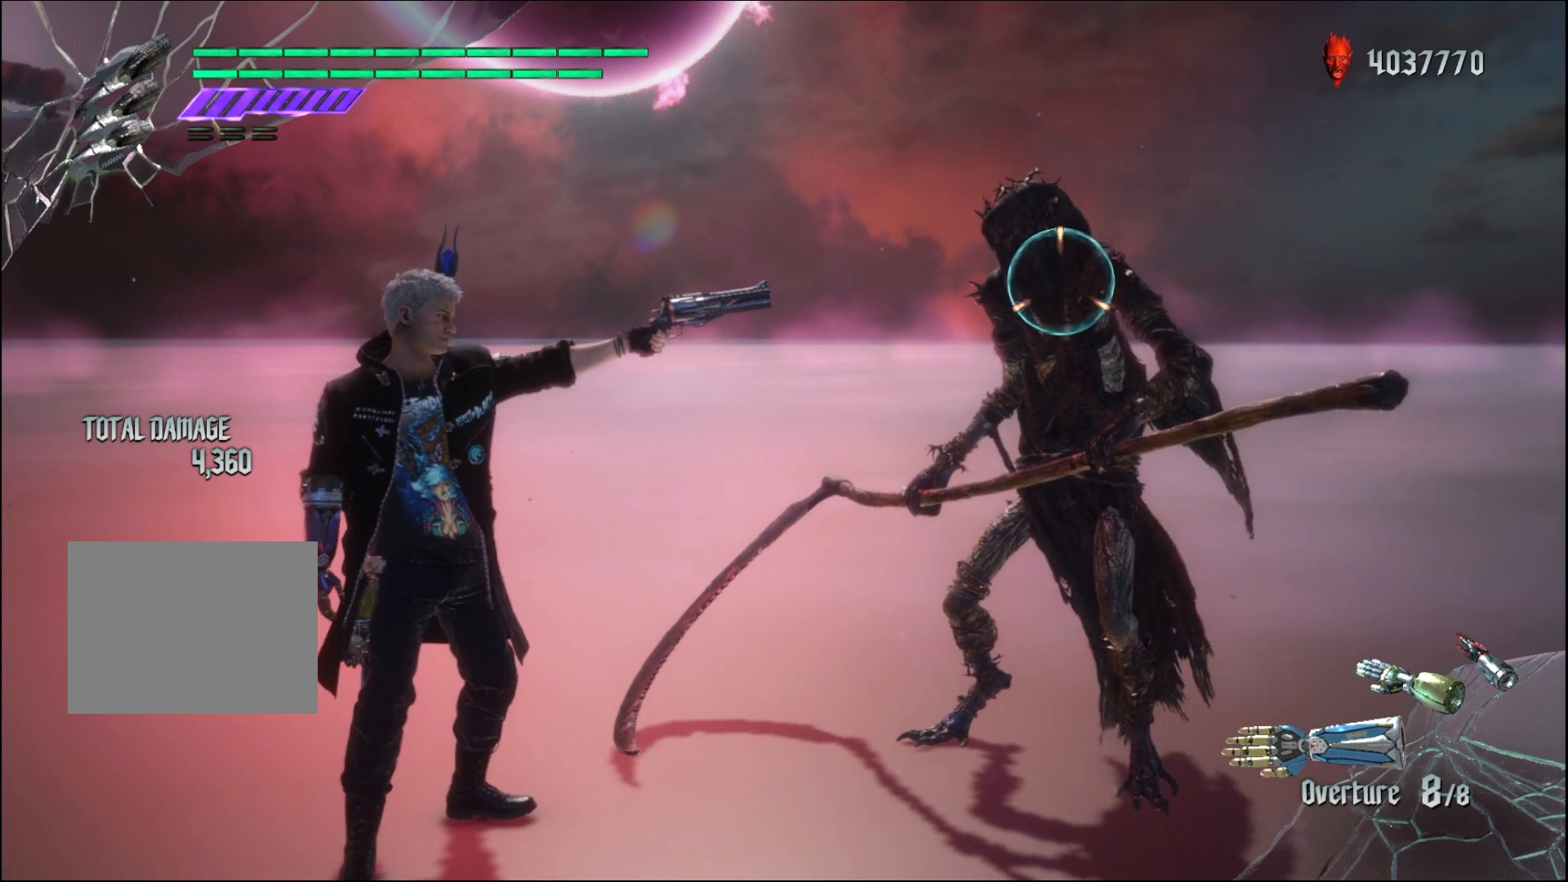
{"buttons": ["R1"], "left_stick": "center", "right_stick": "center", "events": []}
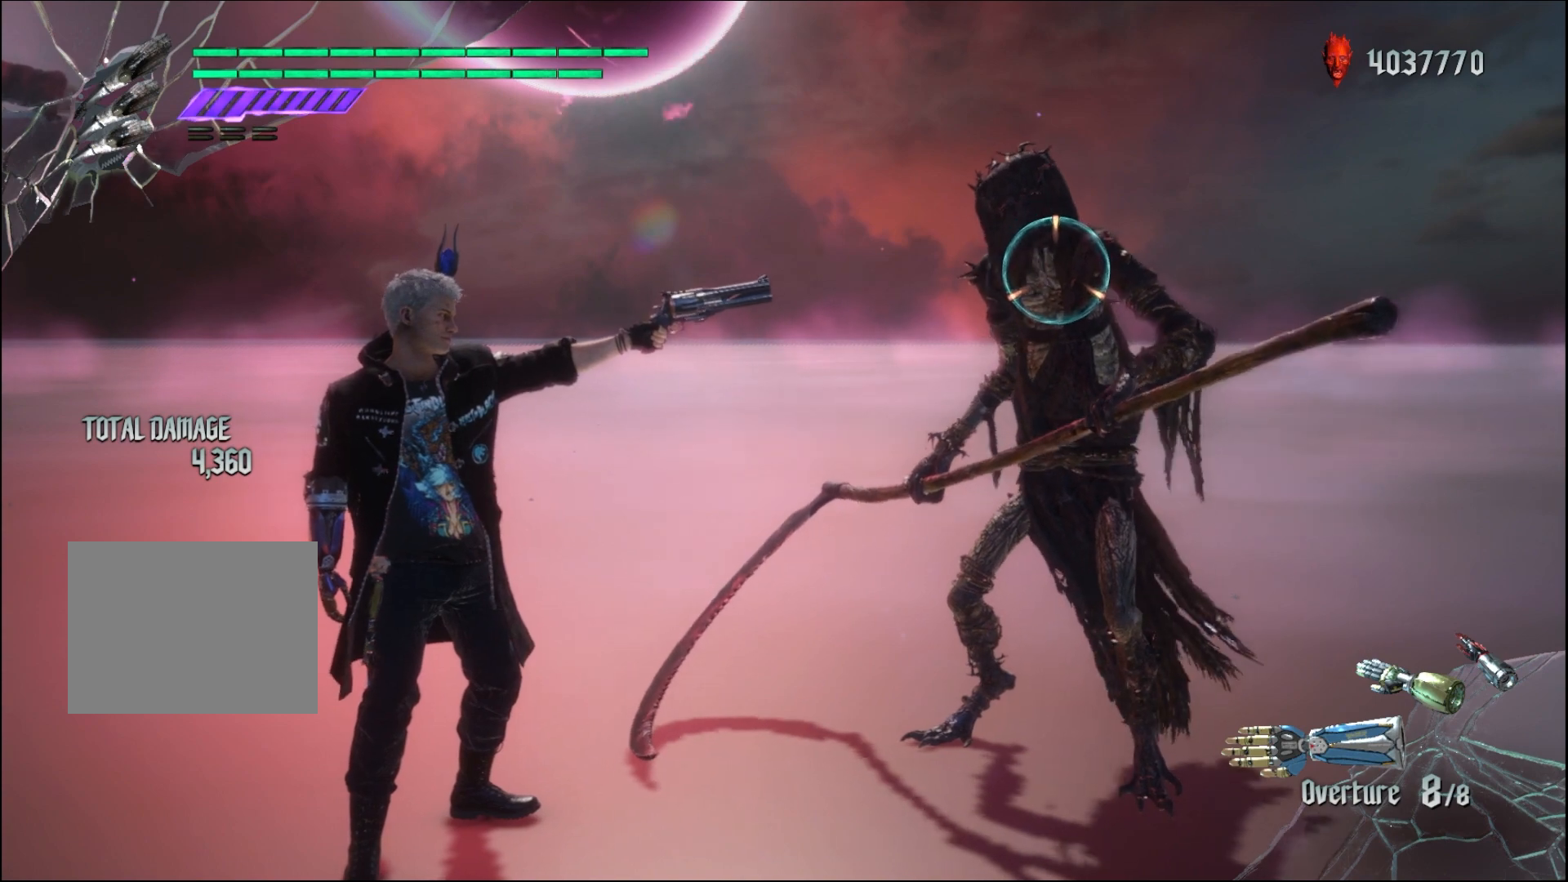
{"buttons": ["R1"], "left_stick": "center", "right_stick": "center", "events": []}
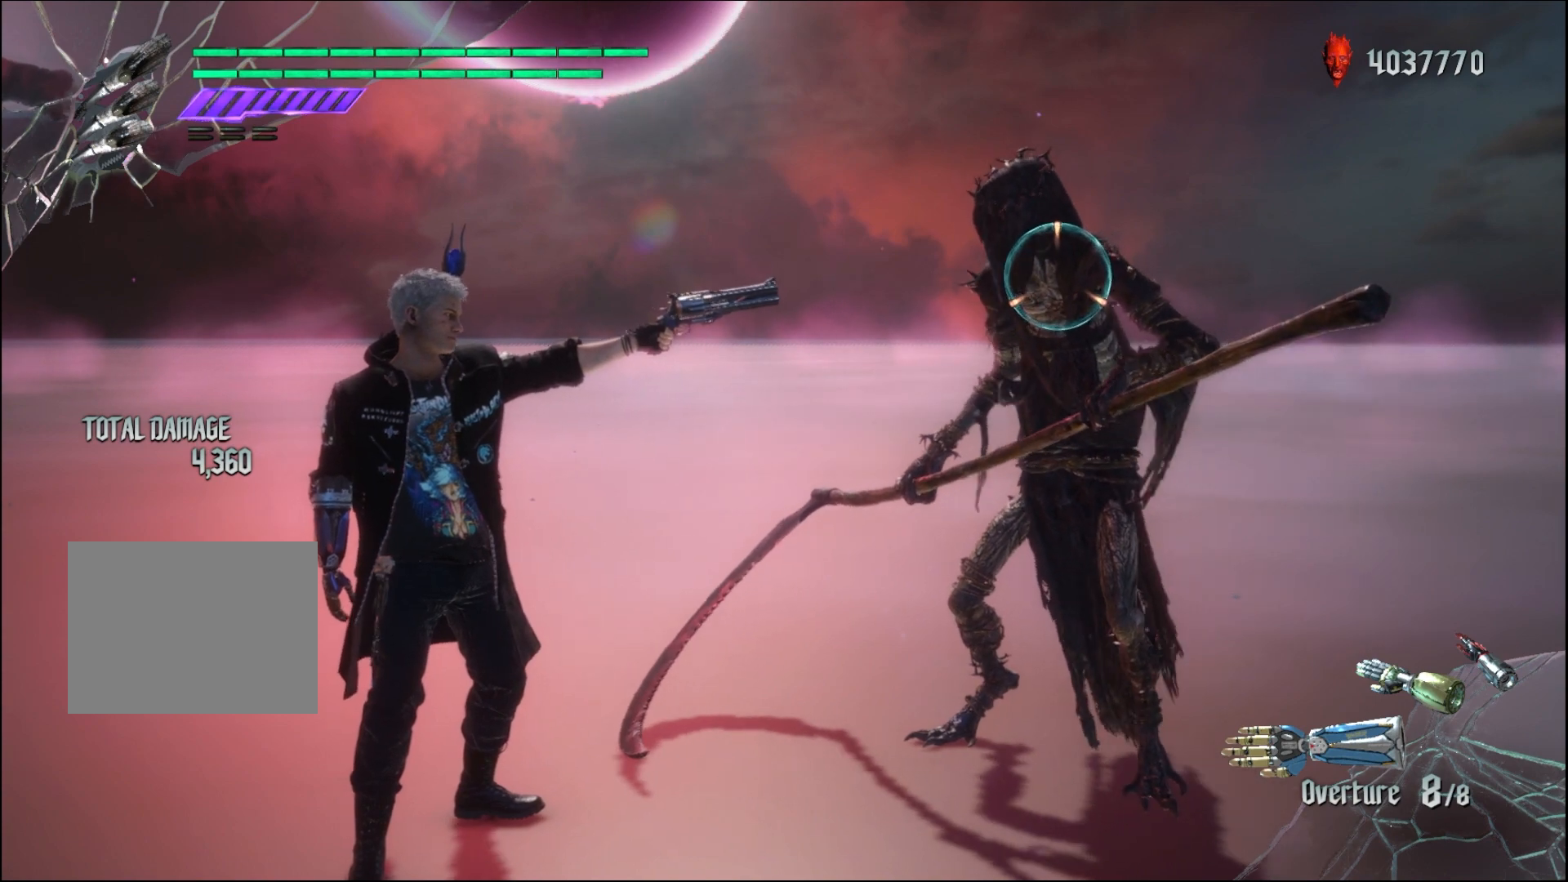
{"buttons": ["R1"], "left_stick": "center", "right_stick": "center", "events": []}
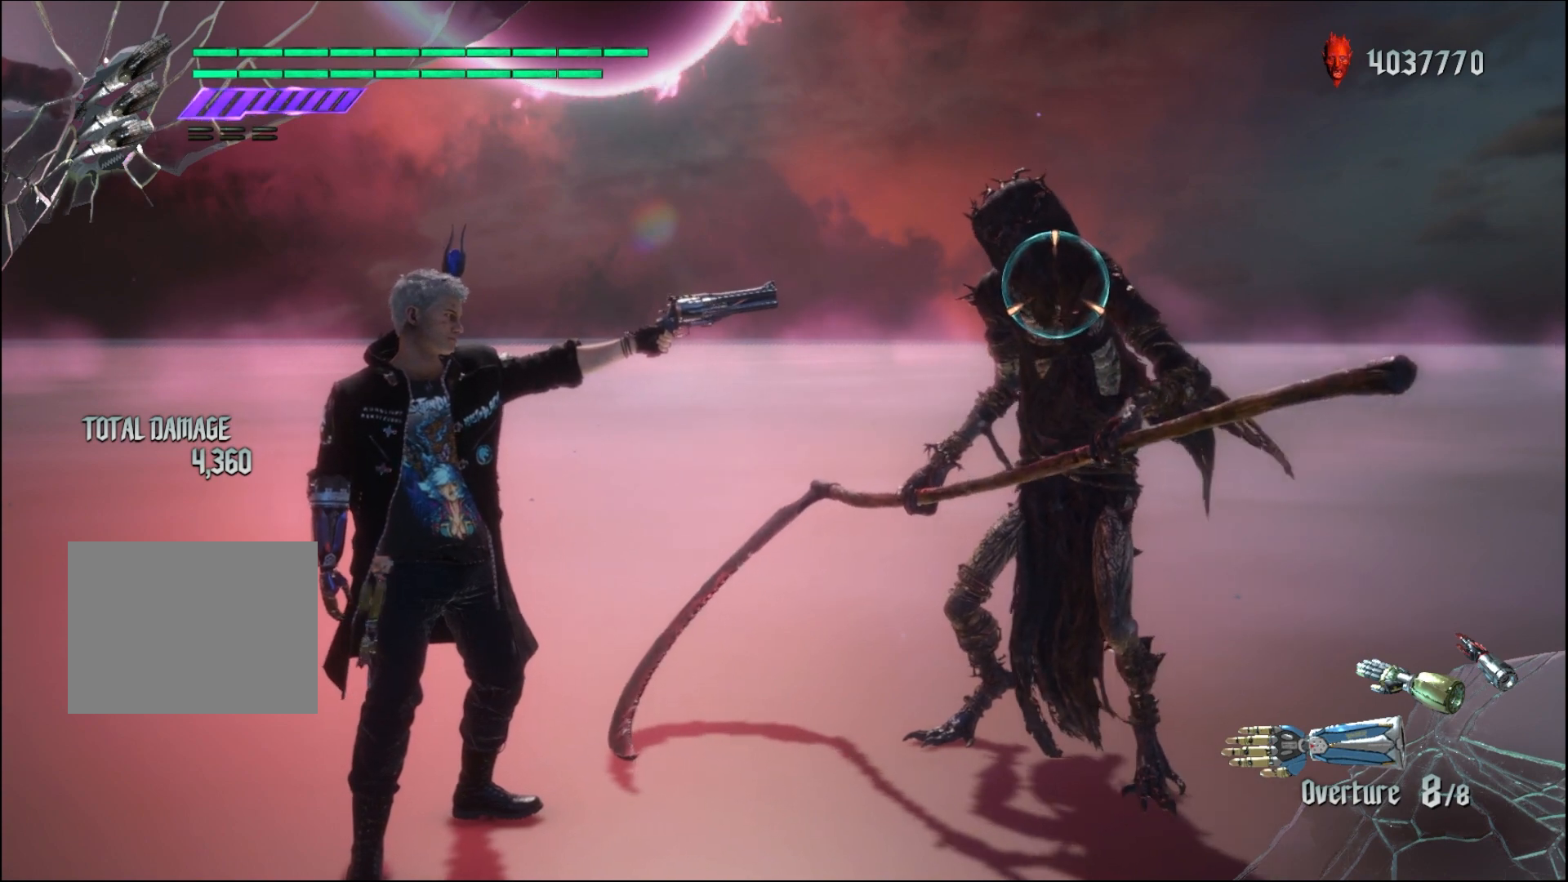
{"buttons": ["R1"], "left_stick": "center", "right_stick": "center", "events": []}
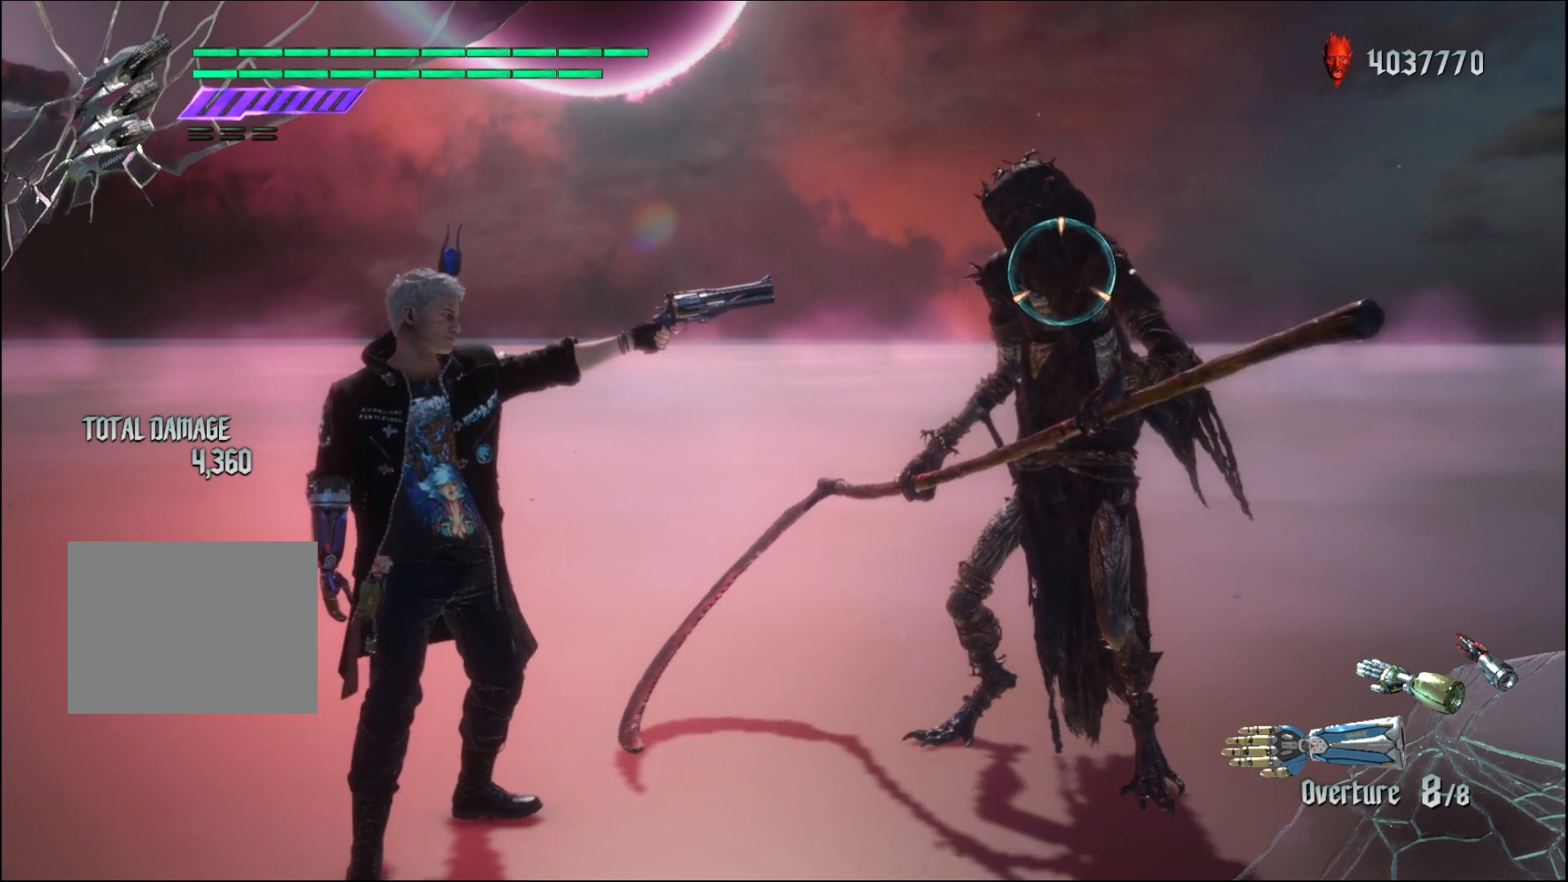
{"buttons": [], "left_stick": "center", "right_stick": "center", "events": [[500, "R1", "up"]]}
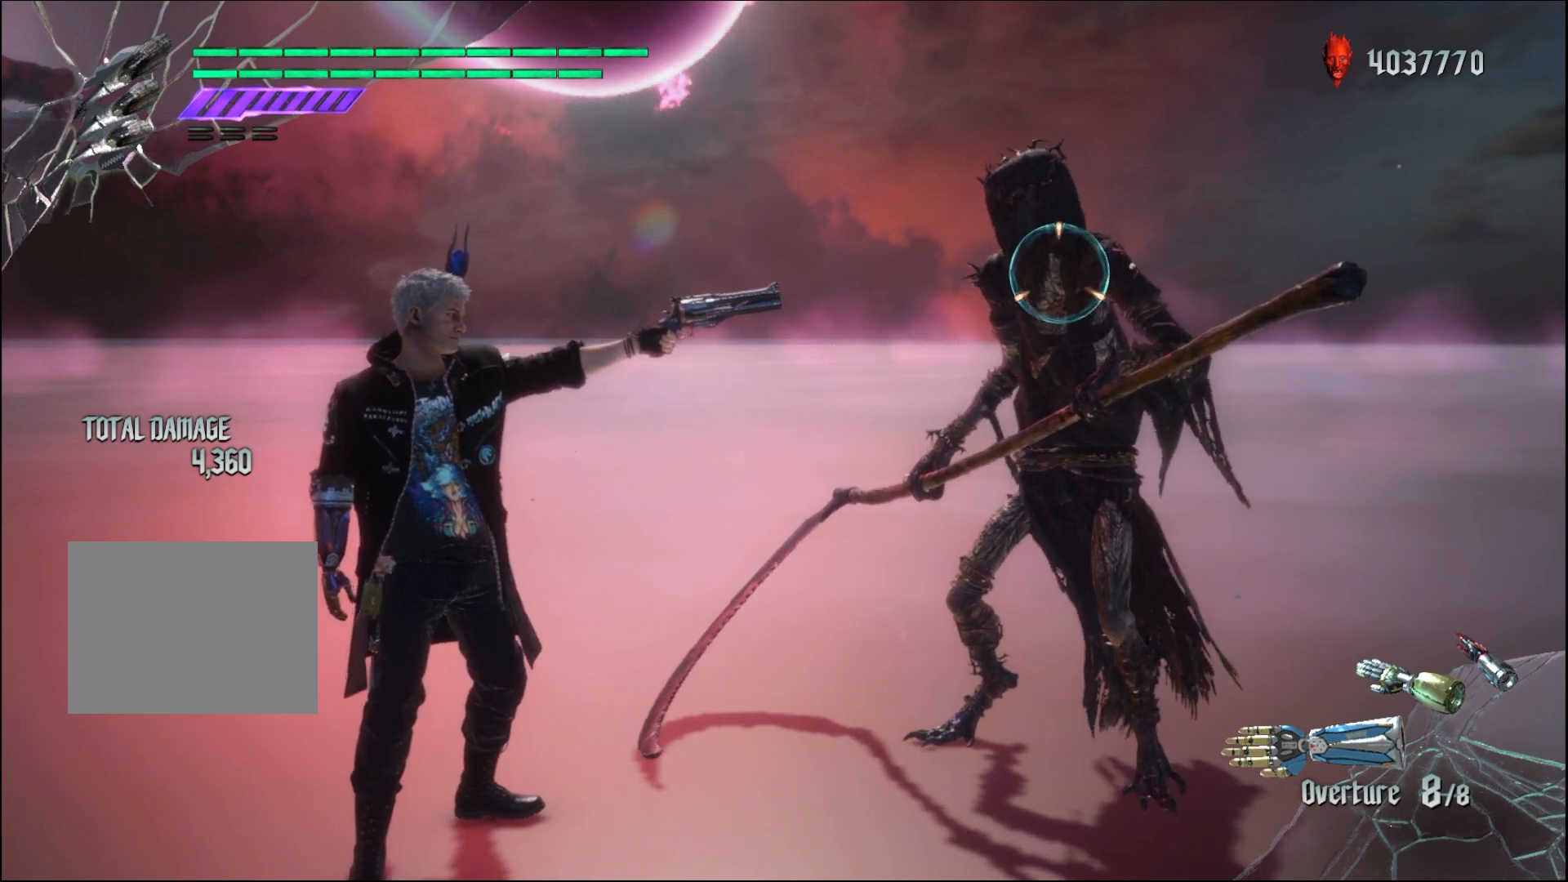
{"buttons": [], "left_stick": "center", "right_stick": "center", "events": [[333, "Y", "down"], [467, "Y", "up"]]}
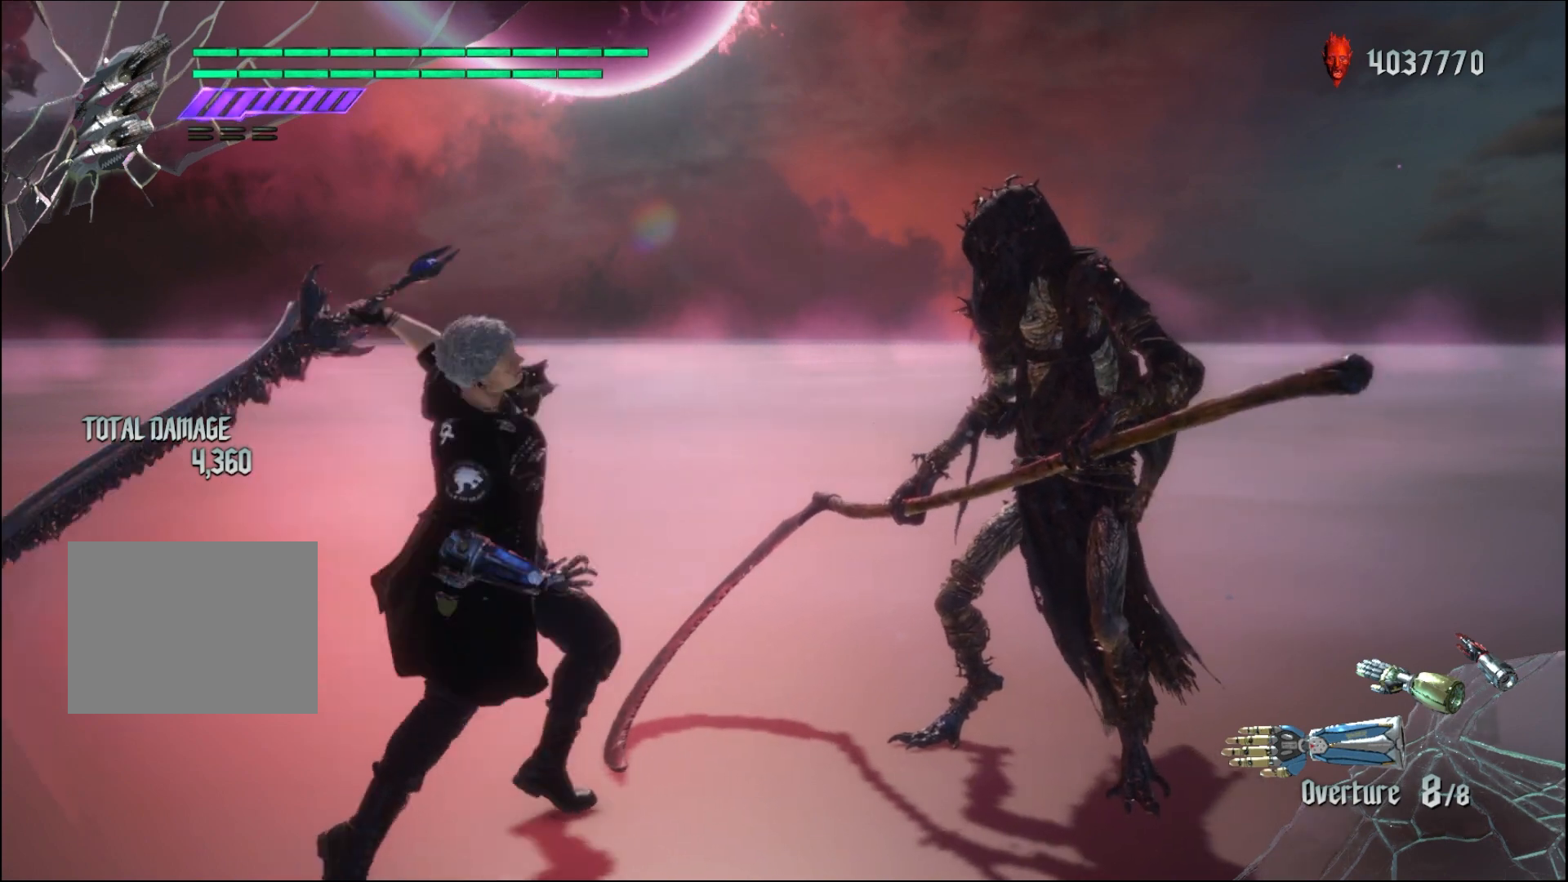
{"buttons": [], "left_stick": "center", "right_stick": "center", "events": [[200, "Y", "down"], [333, "Y", "up"]]}
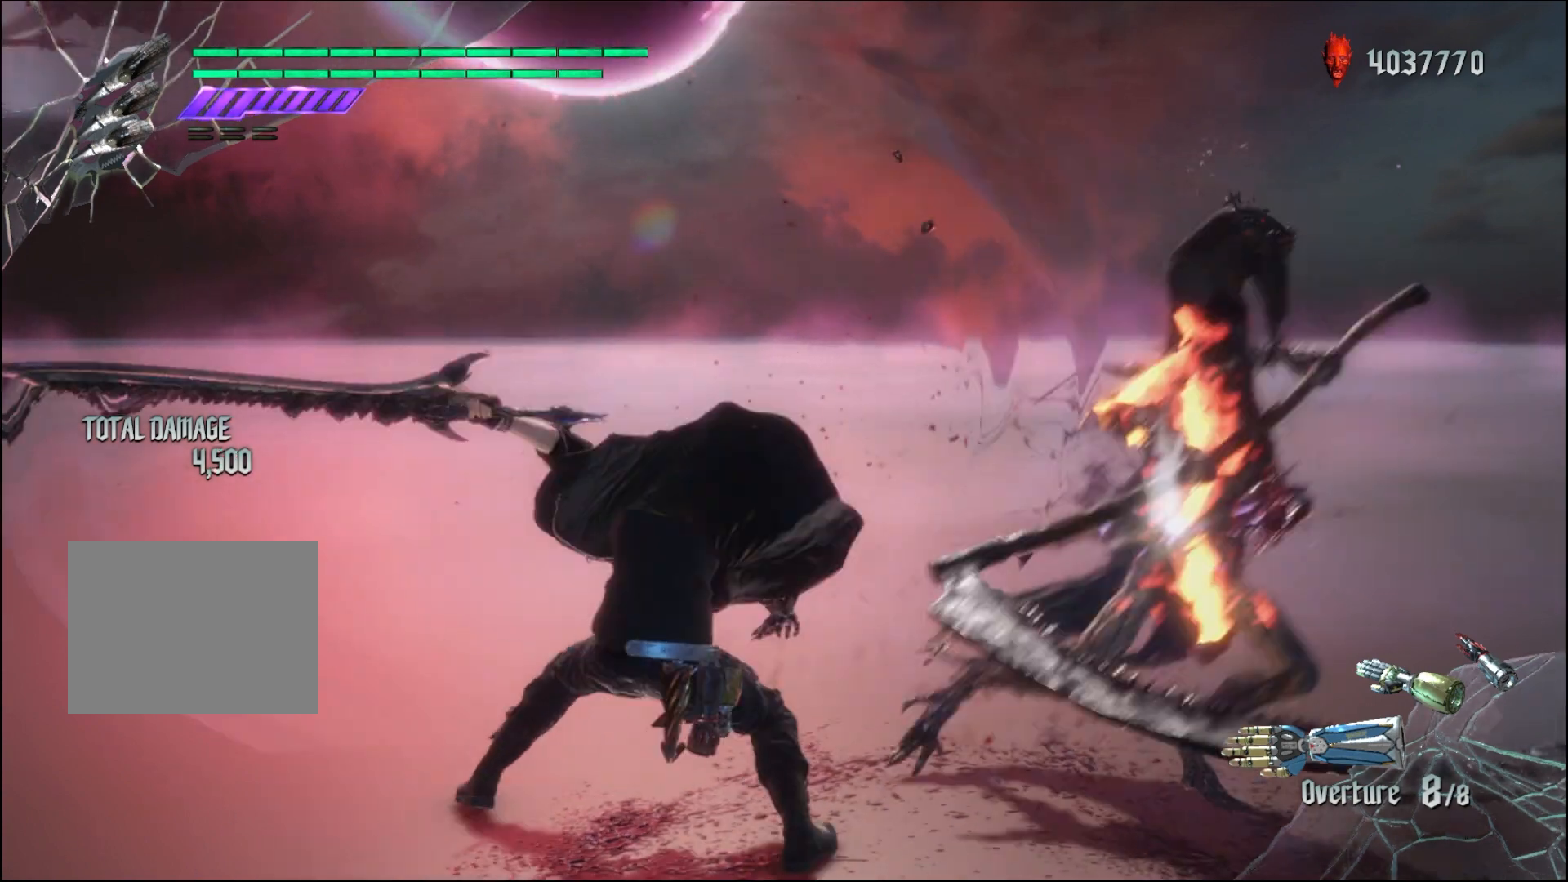
{"buttons": [], "left_stick": "center", "right_stick": "center", "events": [[100, "Y", "down"], [233, "Y", "up"]]}
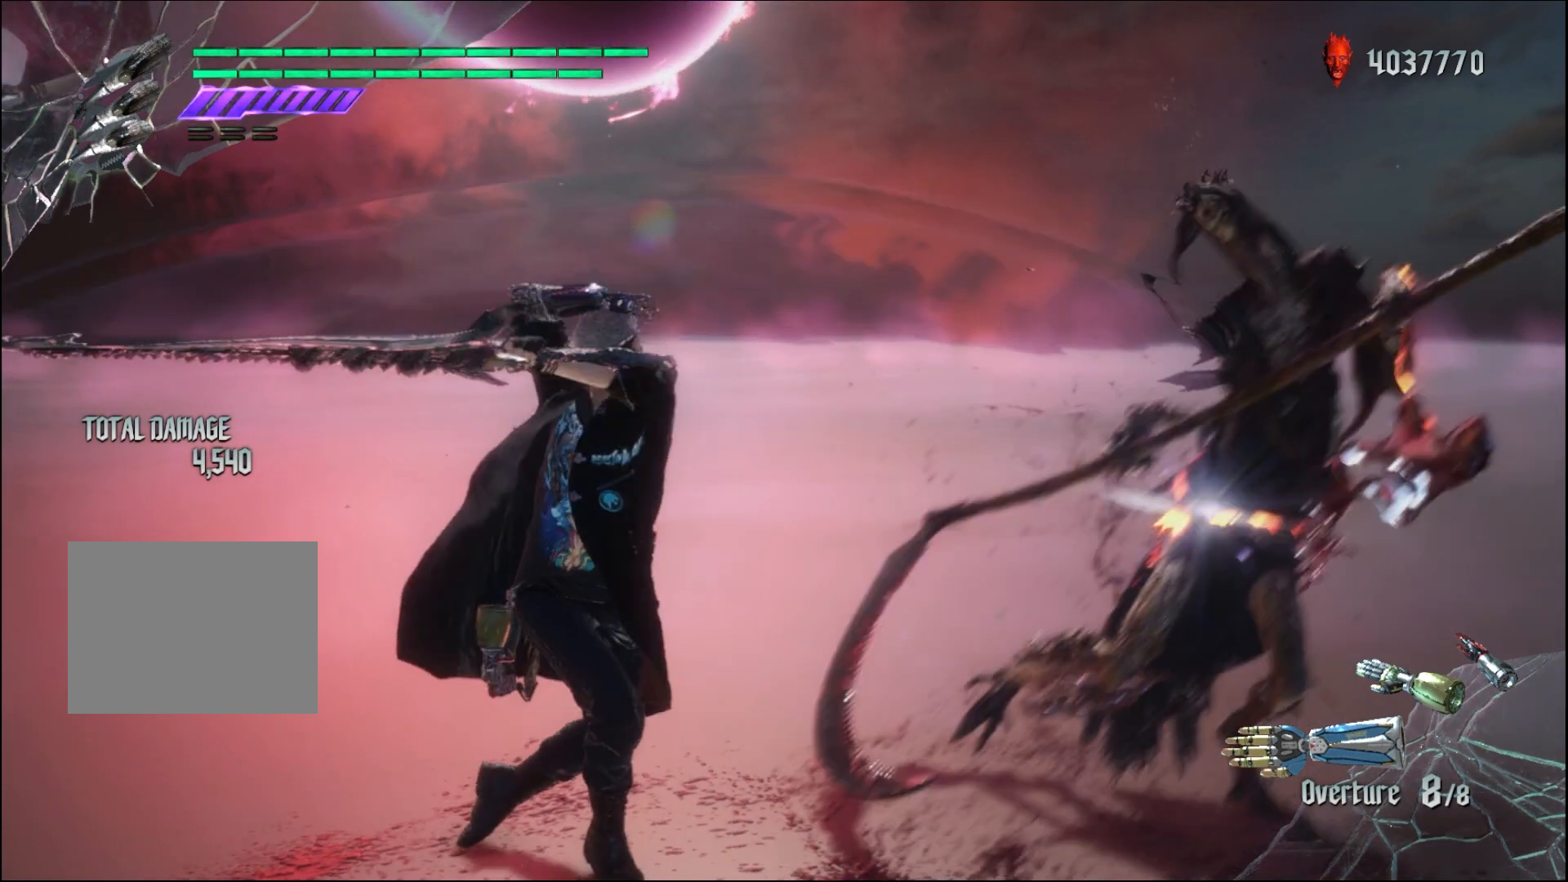
{"buttons": ["Y"], "left_stick": "center", "right_stick": "center", "events": [[433, "Y", "down"]]}
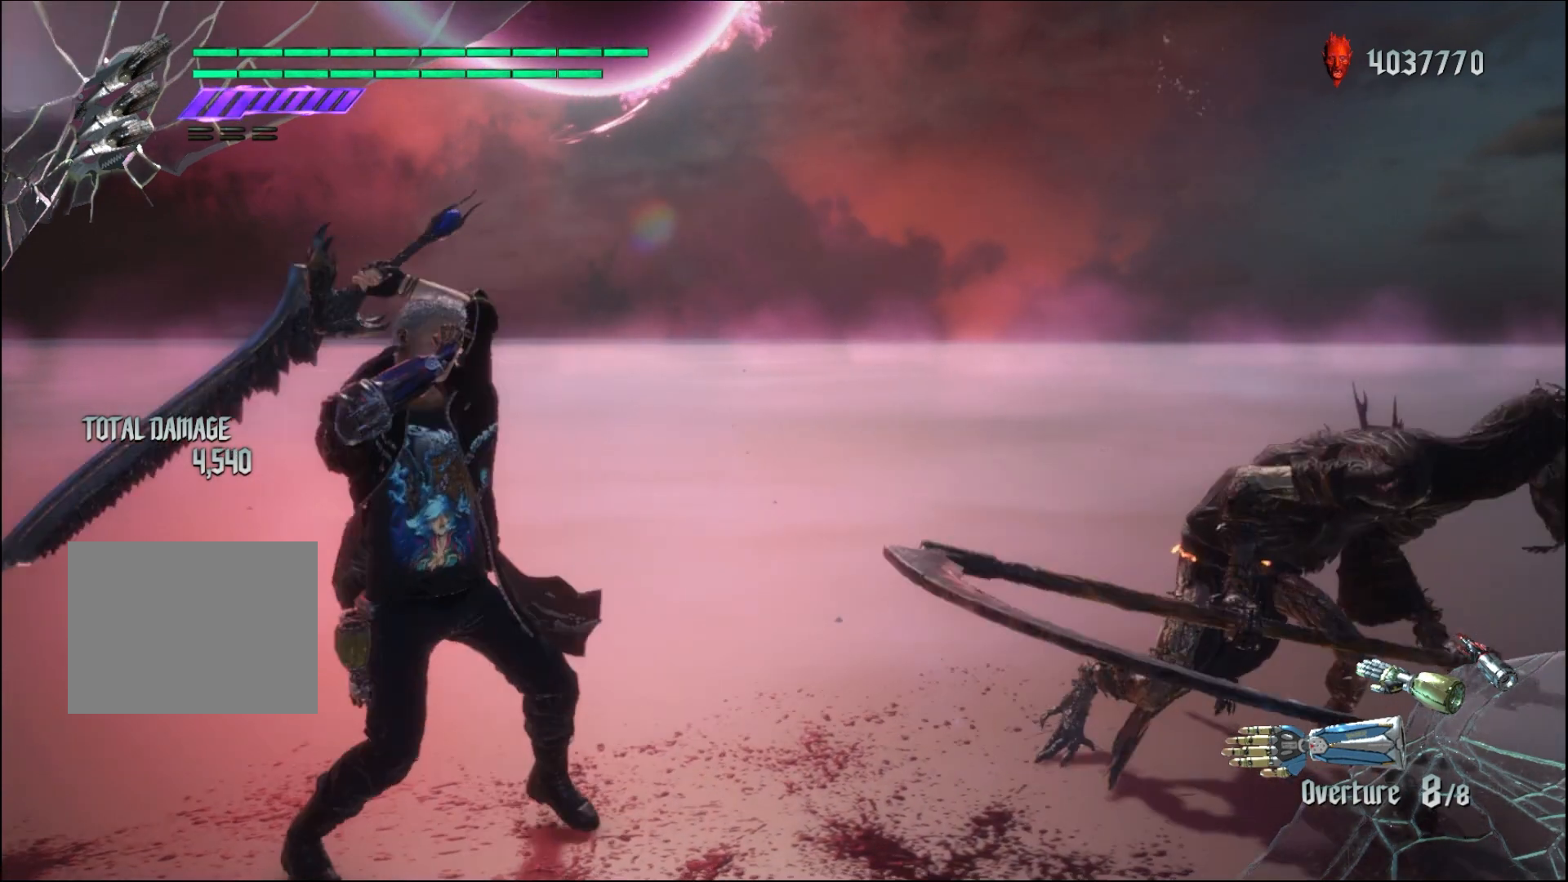
{"buttons": [], "left_stick": "center", "right_stick": "center", "events": [[67, "Y", "up"]]}
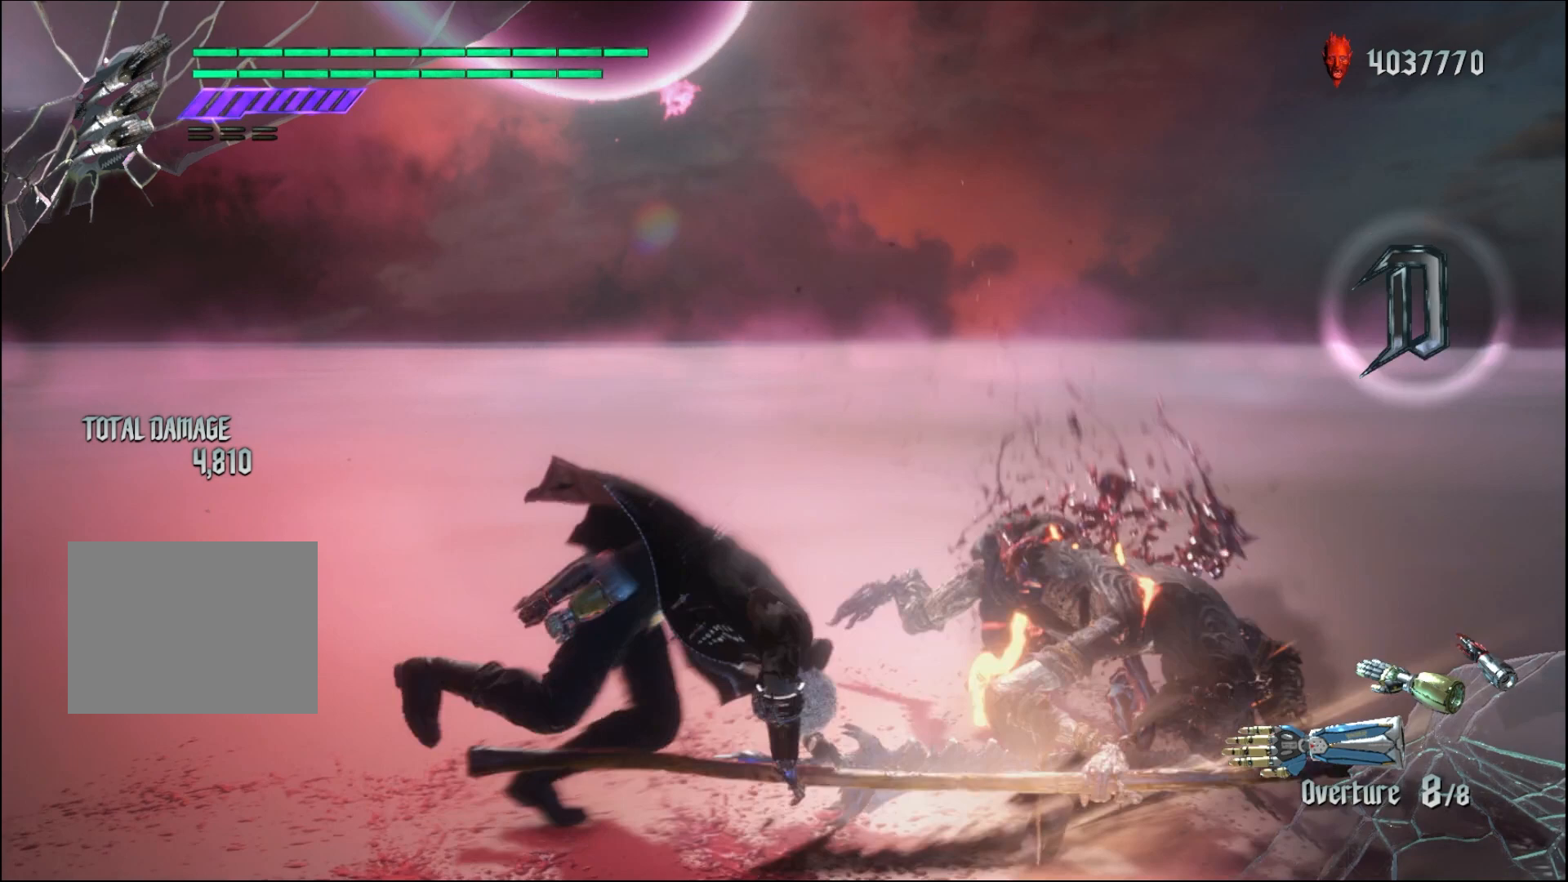
{"buttons": [], "left_stick": "center", "right_stick": "center", "events": []}
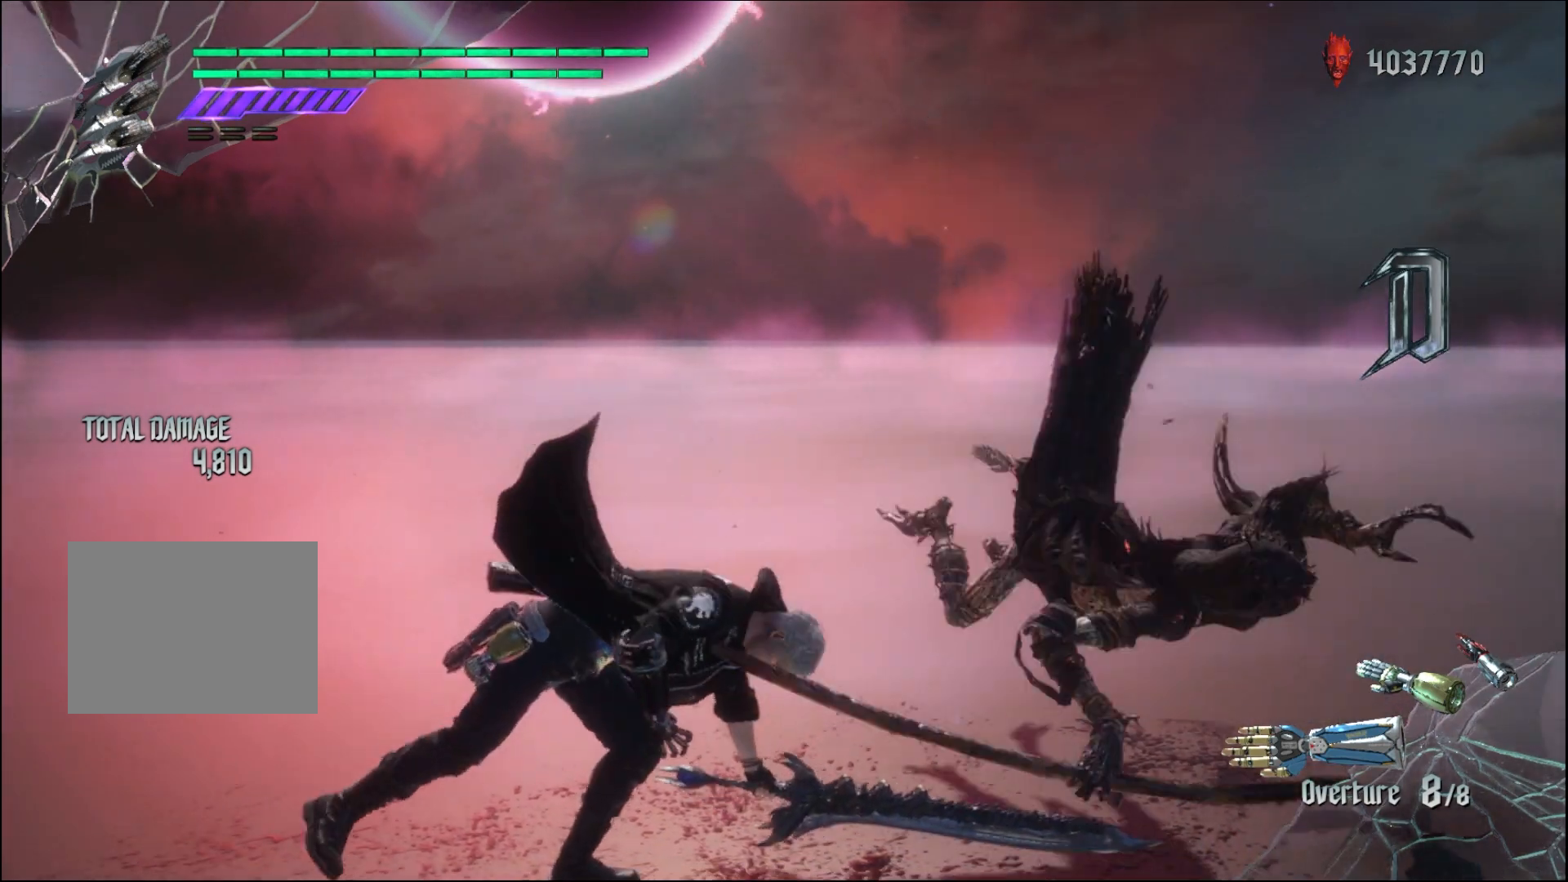
{"buttons": [], "left_stick": "center", "right_stick": "center", "events": []}
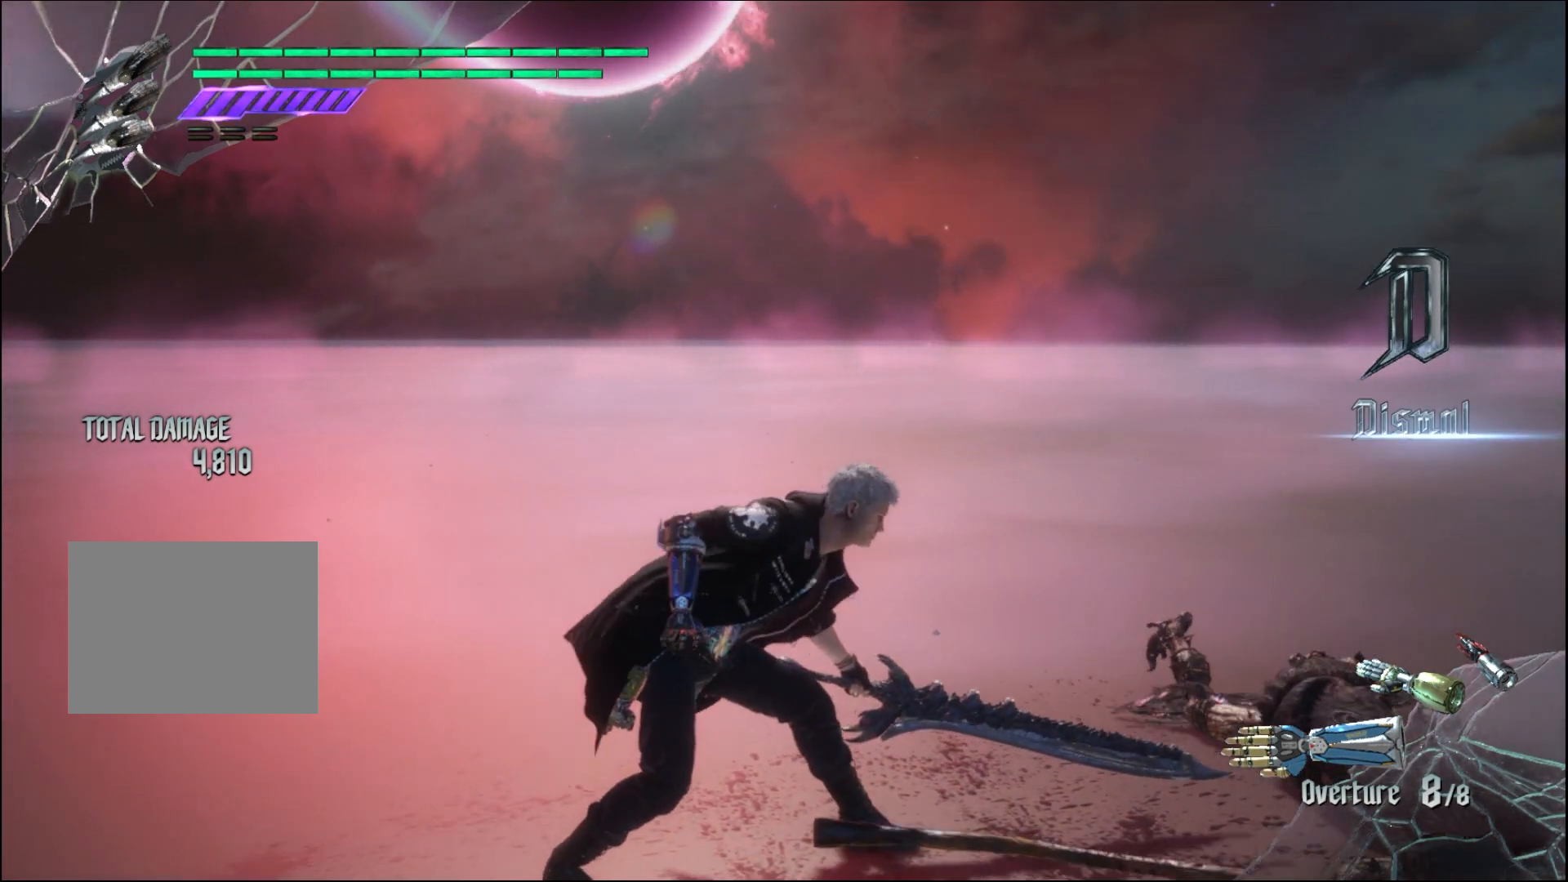
{"buttons": [], "left_stick": "center", "right_stick": "center", "events": []}